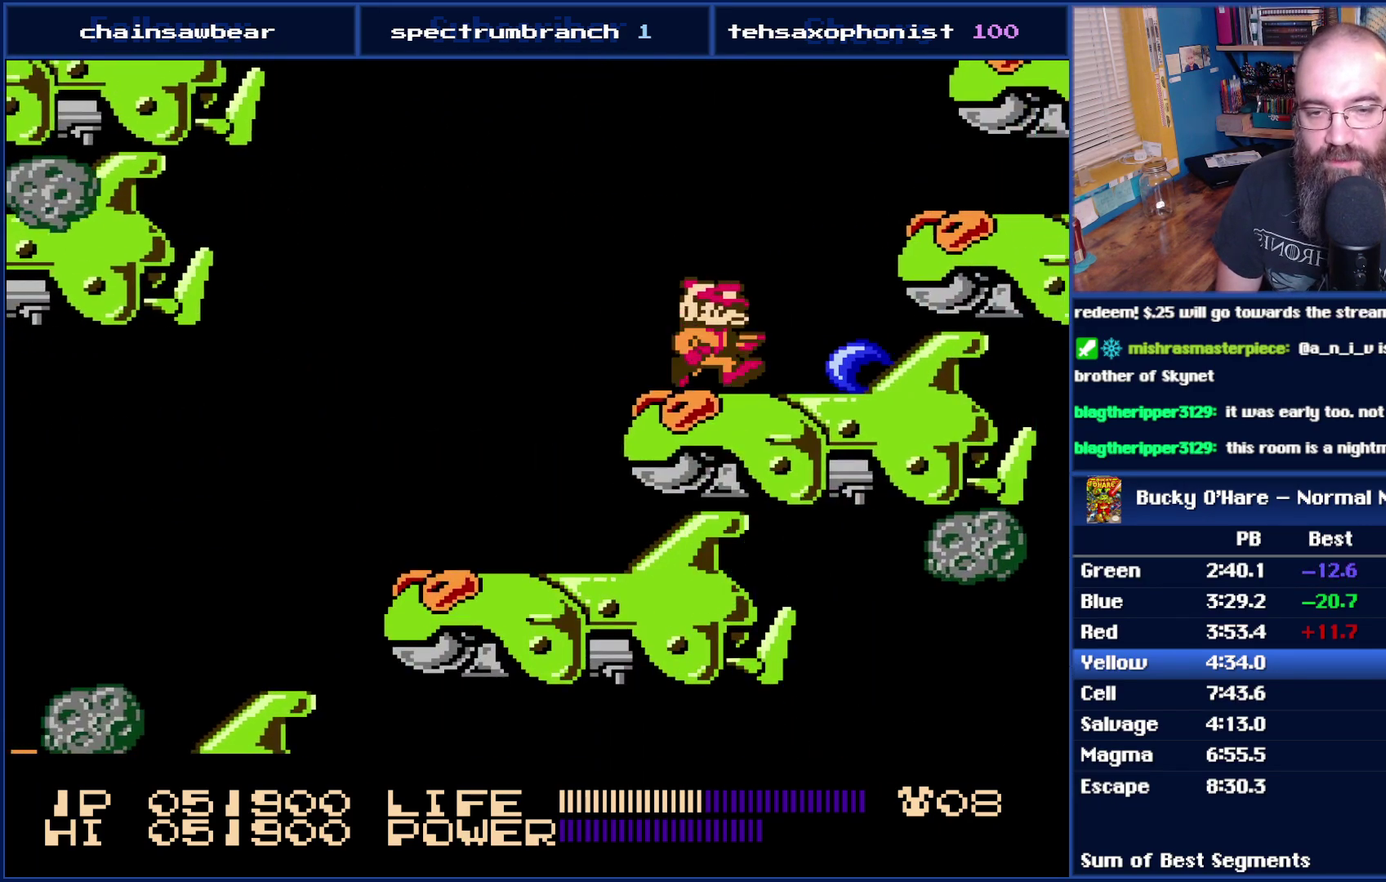
Gameplay with a controller (Nintendo layout); each line is a JSON object with the inputs held at the frame after it. "events" lists button and stick changes between this image and that frame as [ms after this image, input, new state], when the widget could be followed in between. Not read: L3 R3.
{"buttons": ["DPAD_LEFT"], "events": [[50, "A", "down"], [267, "A", "up"], [433, "DPAD_RIGHT", "up"], [483, "DPAD_LEFT", "down"]]}
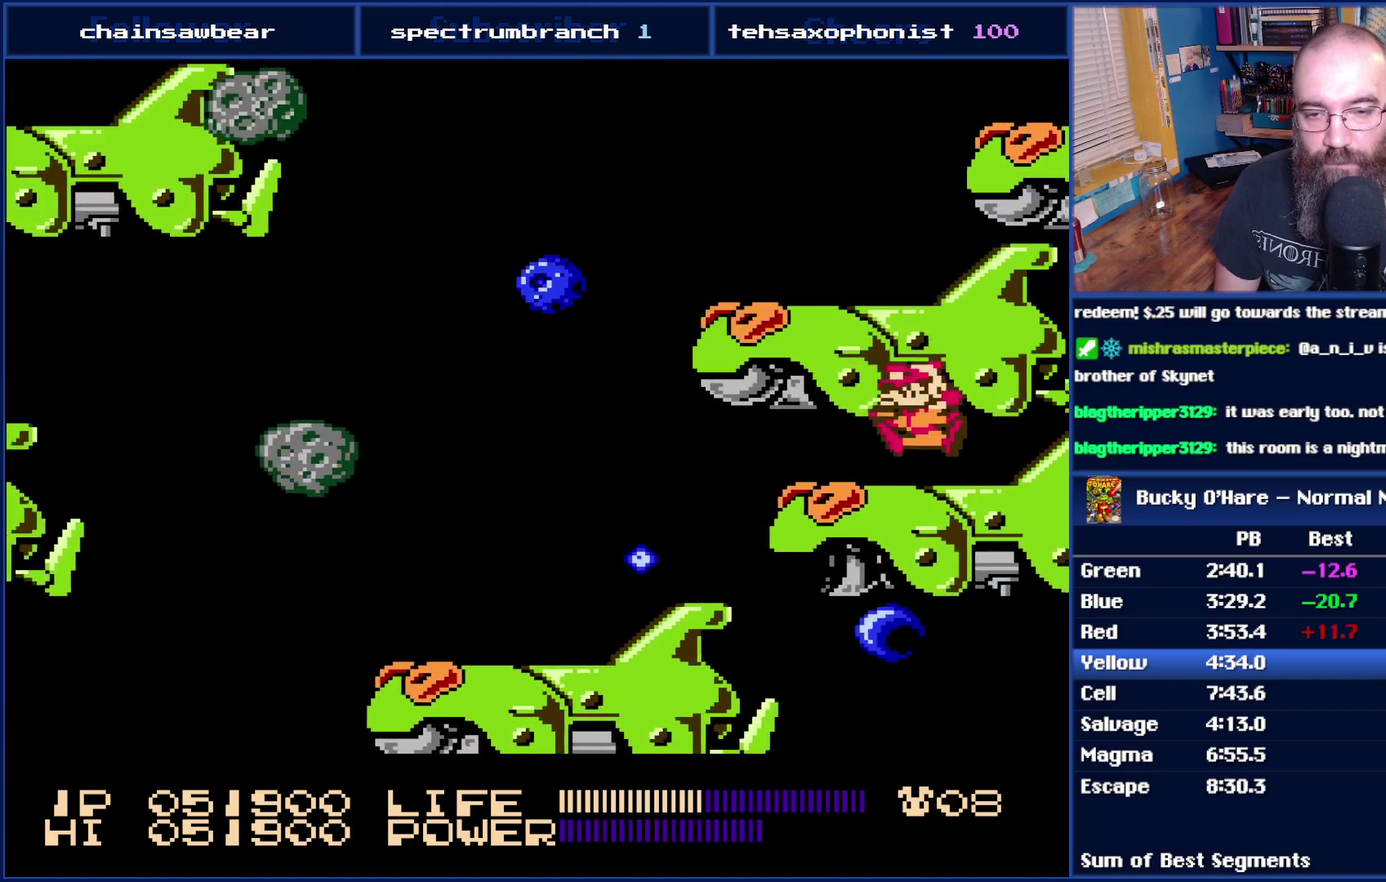
{"buttons": [], "events": [[50, "A", "down"], [217, "A", "up"], [333, "DPAD_LEFT", "up"]]}
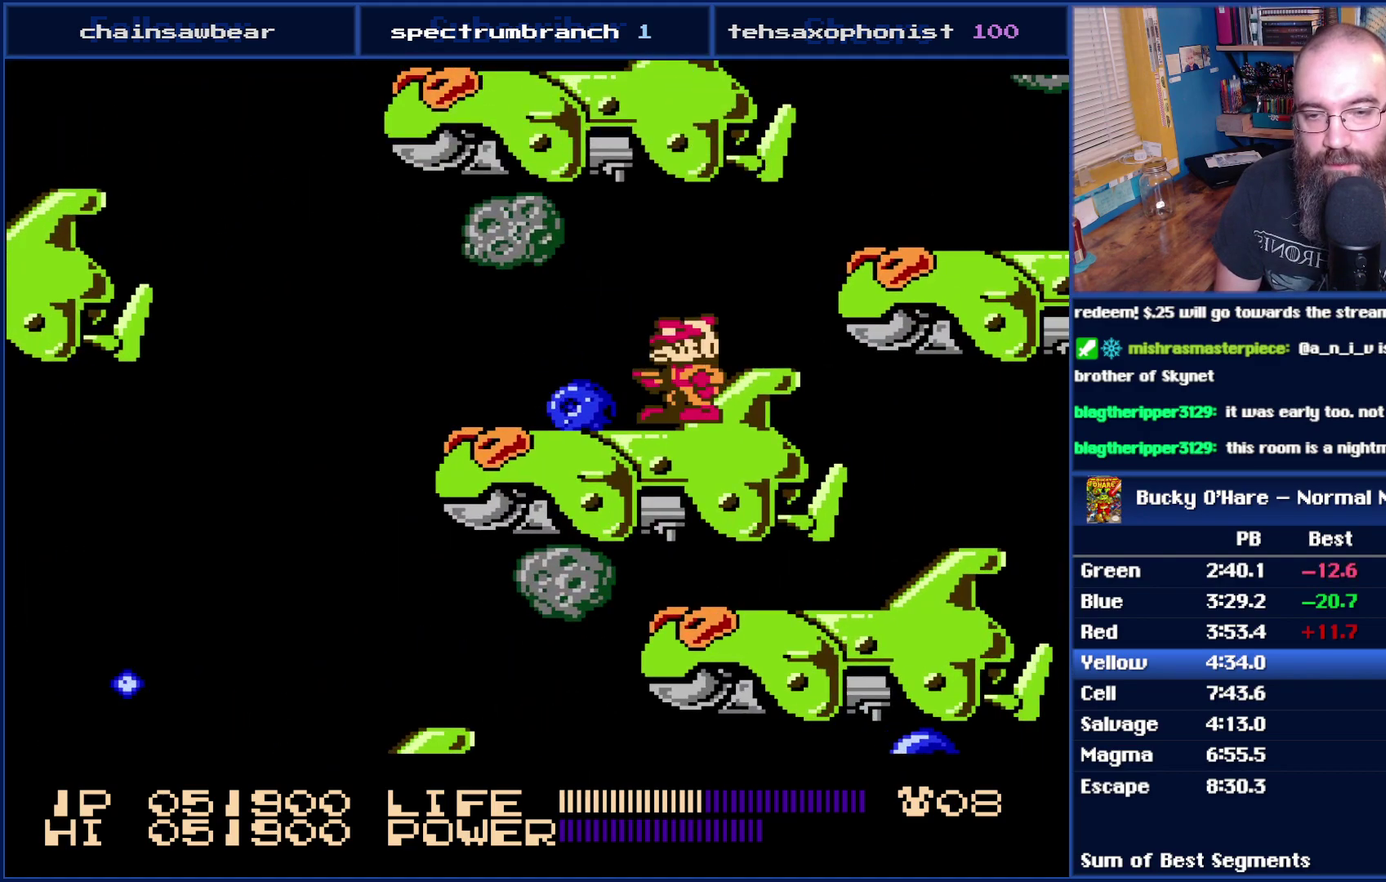
{"buttons": ["A", "DPAD_RIGHT"], "events": [[333, "DPAD_RIGHT", "down"], [400, "A", "down"]]}
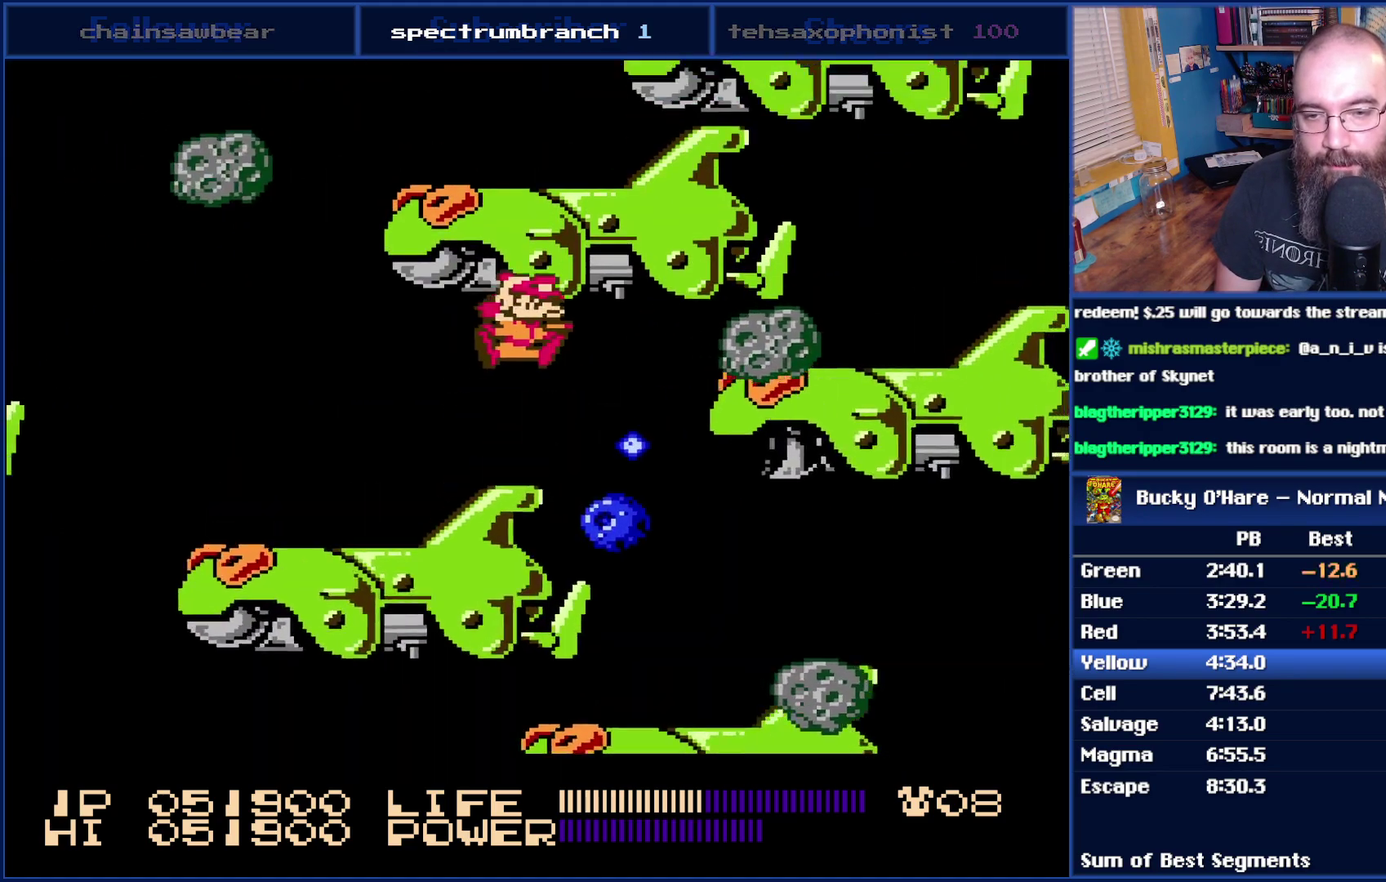
{"buttons": ["A", "DPAD_LEFT"], "events": [[250, "A", "up"], [367, "DPAD_RIGHT", "up"], [400, "A", "down"], [400, "DPAD_LEFT", "down"]]}
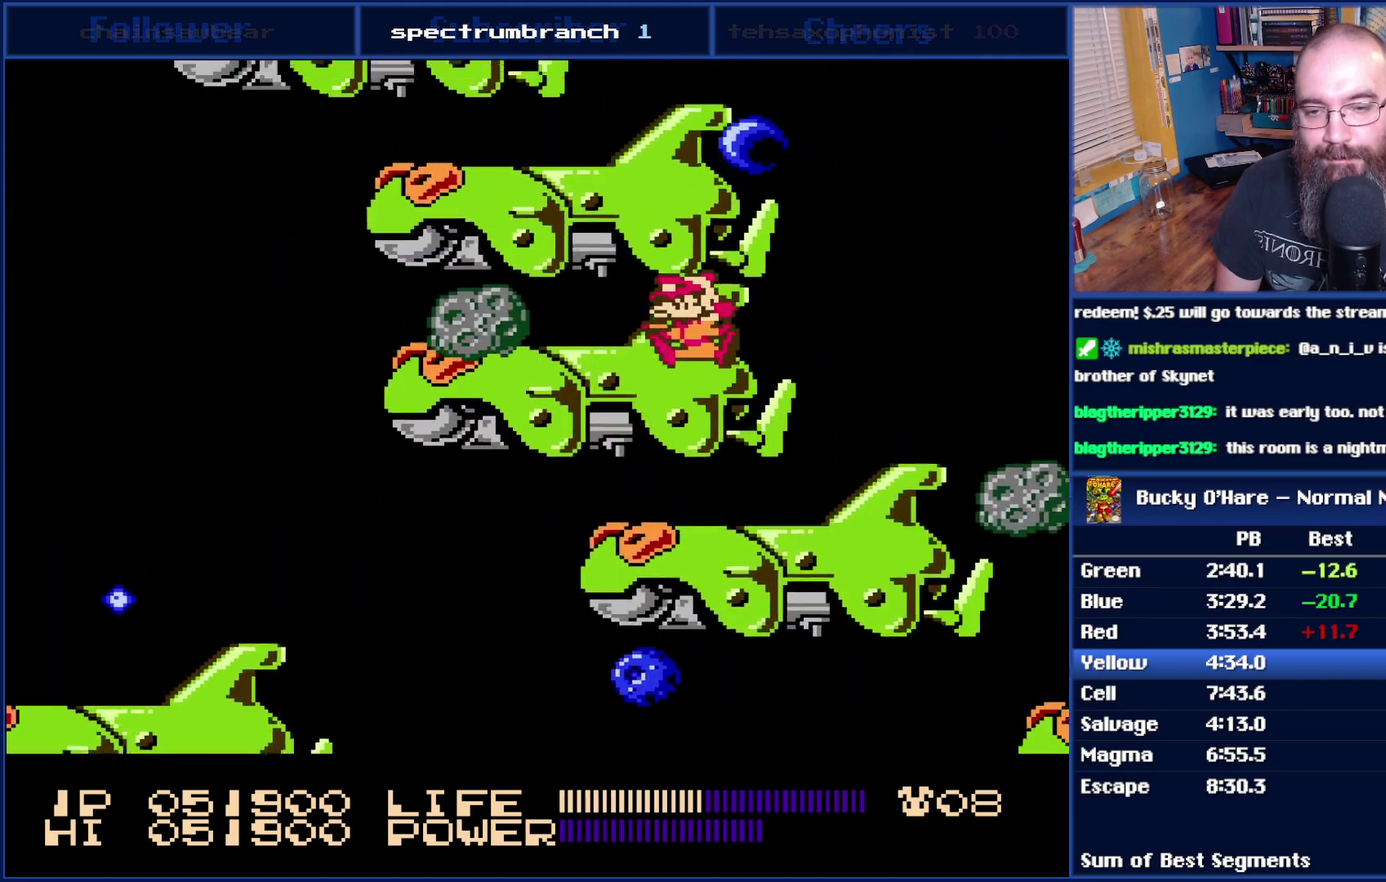
{"buttons": [], "events": [[217, "DPAD_LEFT", "up"], [300, "A", "up"], [333, "DPAD_RIGHT", "down"], [483, "DPAD_RIGHT", "up"]]}
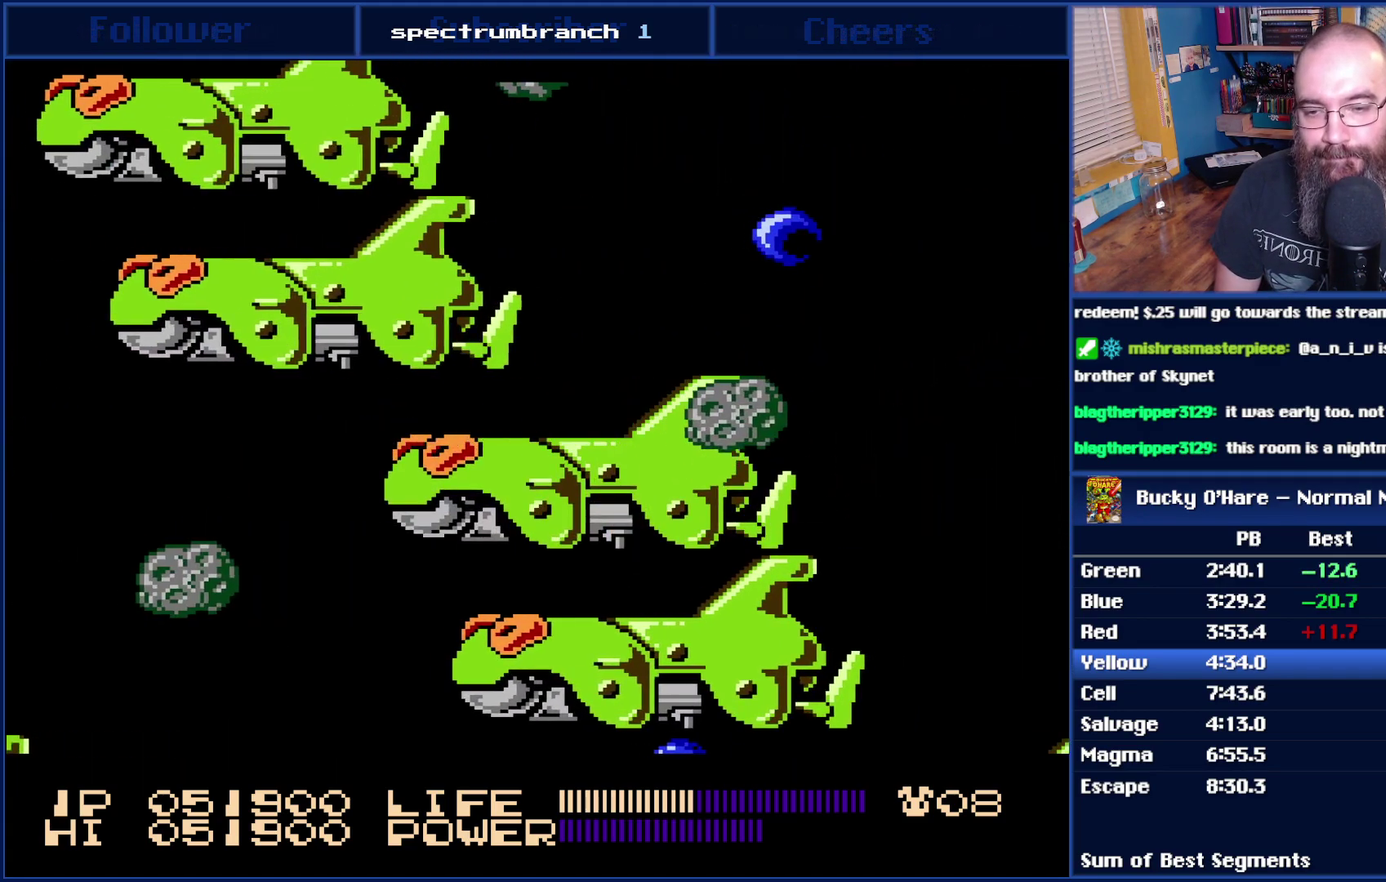
{"buttons": [], "events": [[150, "DPAD_RIGHT", "down"], [267, "DPAD_RIGHT", "up"]]}
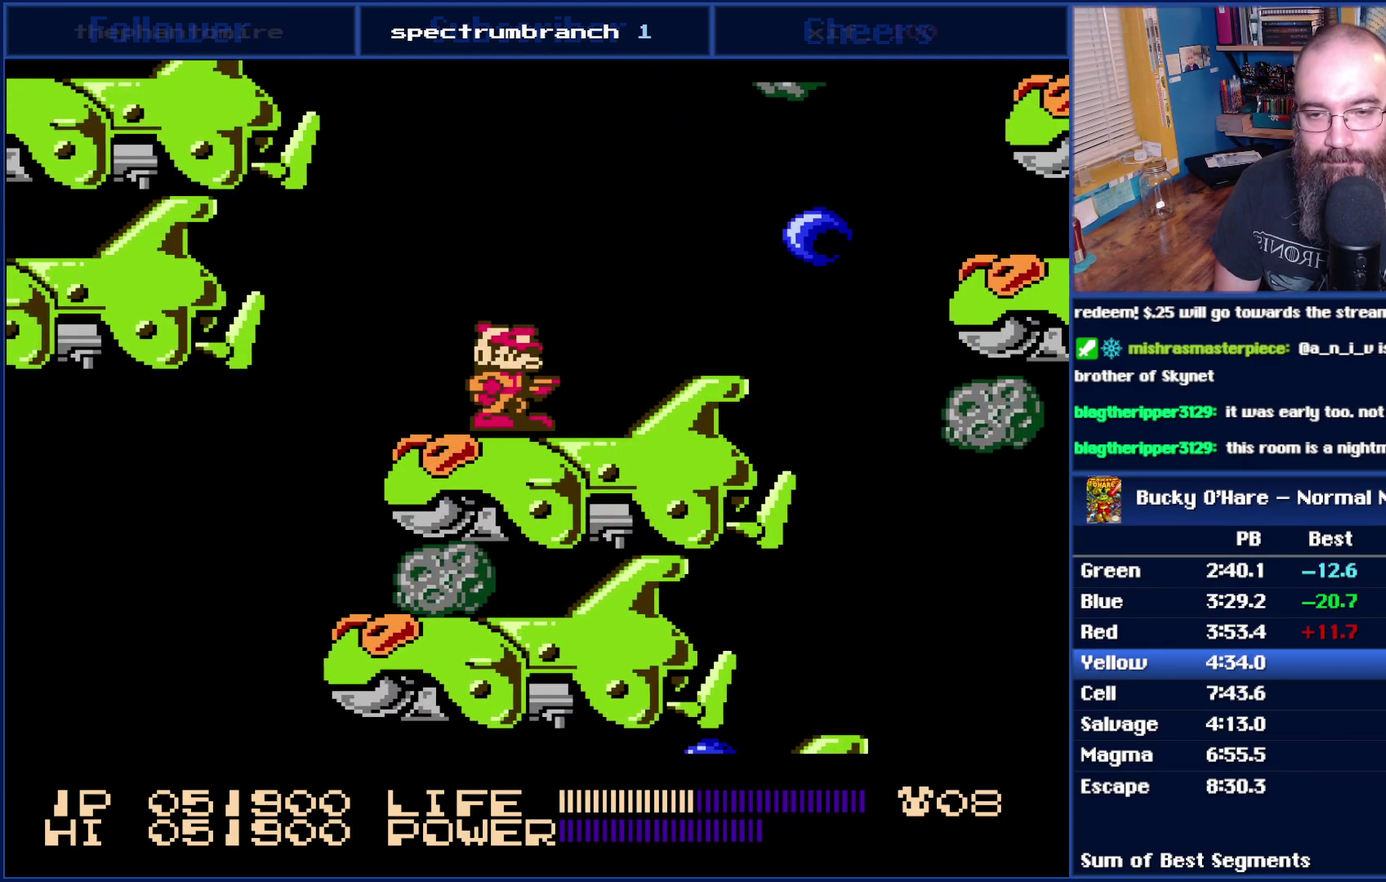
{"buttons": ["DPAD_RIGHT"], "events": [[117, "DPAD_RIGHT", "down"], [300, "A", "down"], [483, "A", "up"]]}
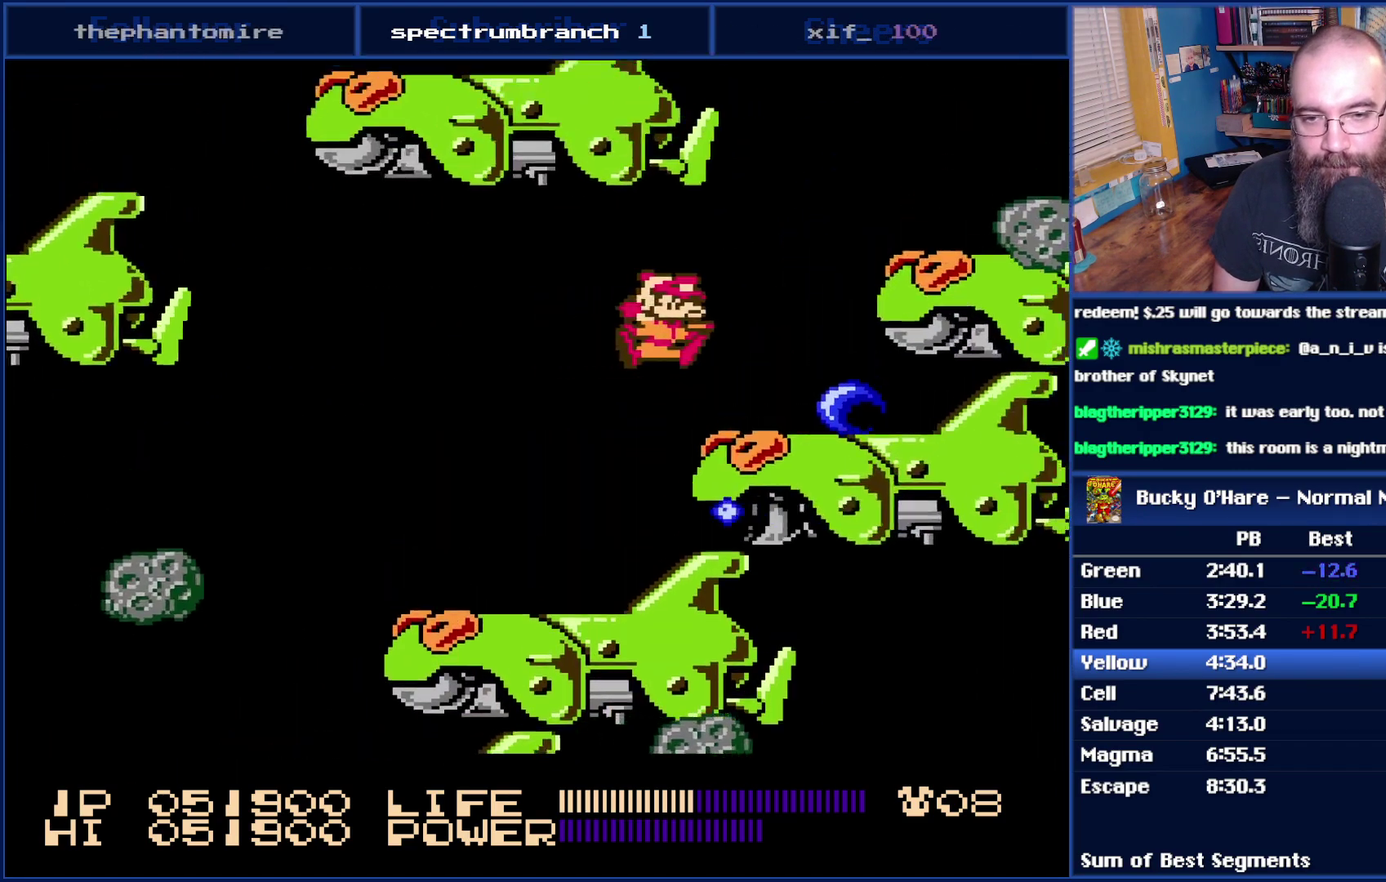
{"buttons": ["DPAD_RIGHT"], "events": [[233, "DPAD_RIGHT", "up"], [267, "A", "down"], [367, "DPAD_RIGHT", "down"], [467, "A", "up"]]}
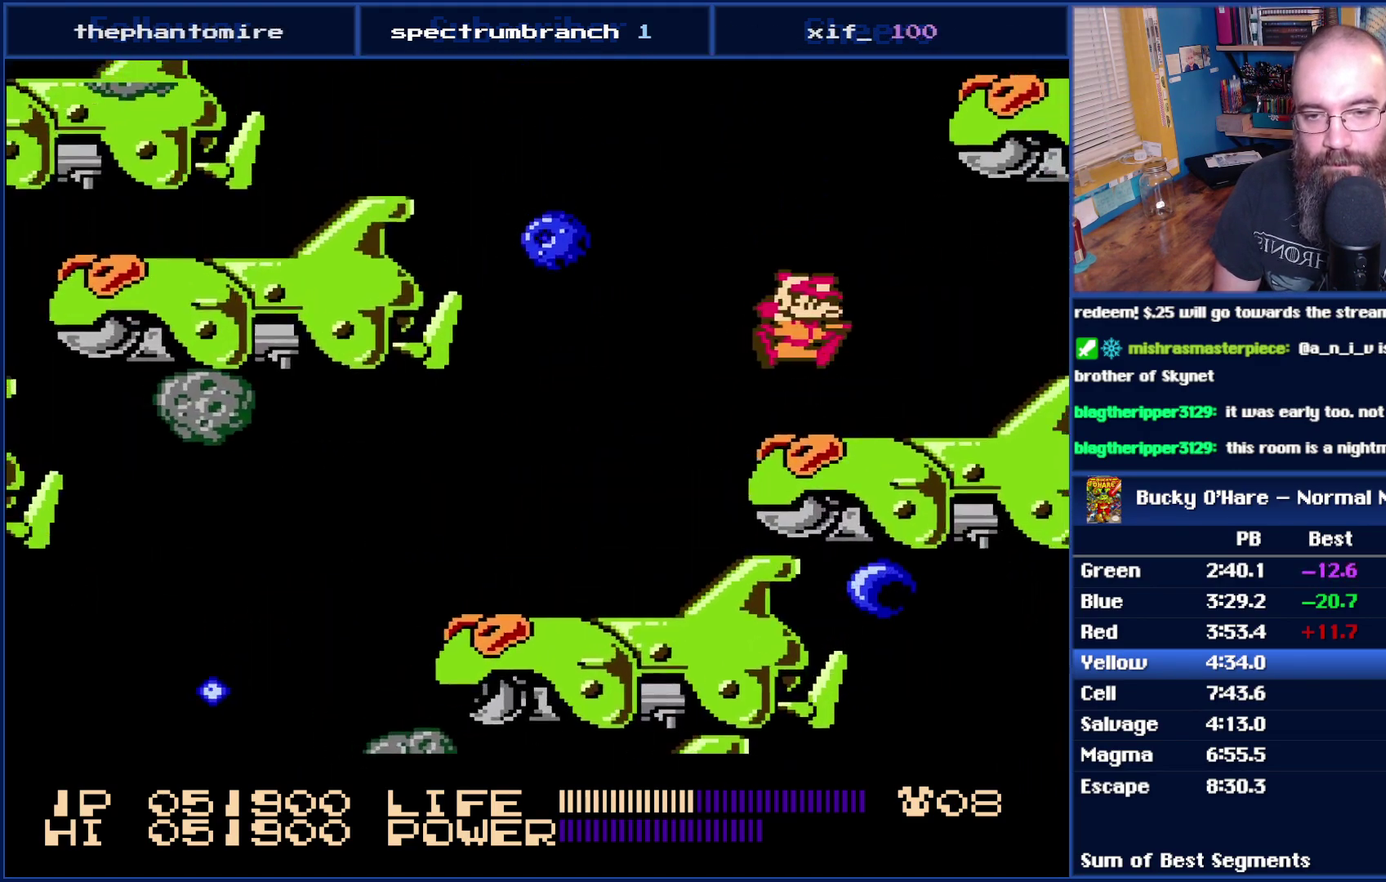
{"buttons": [], "events": [[50, "DPAD_RIGHT", "up"]]}
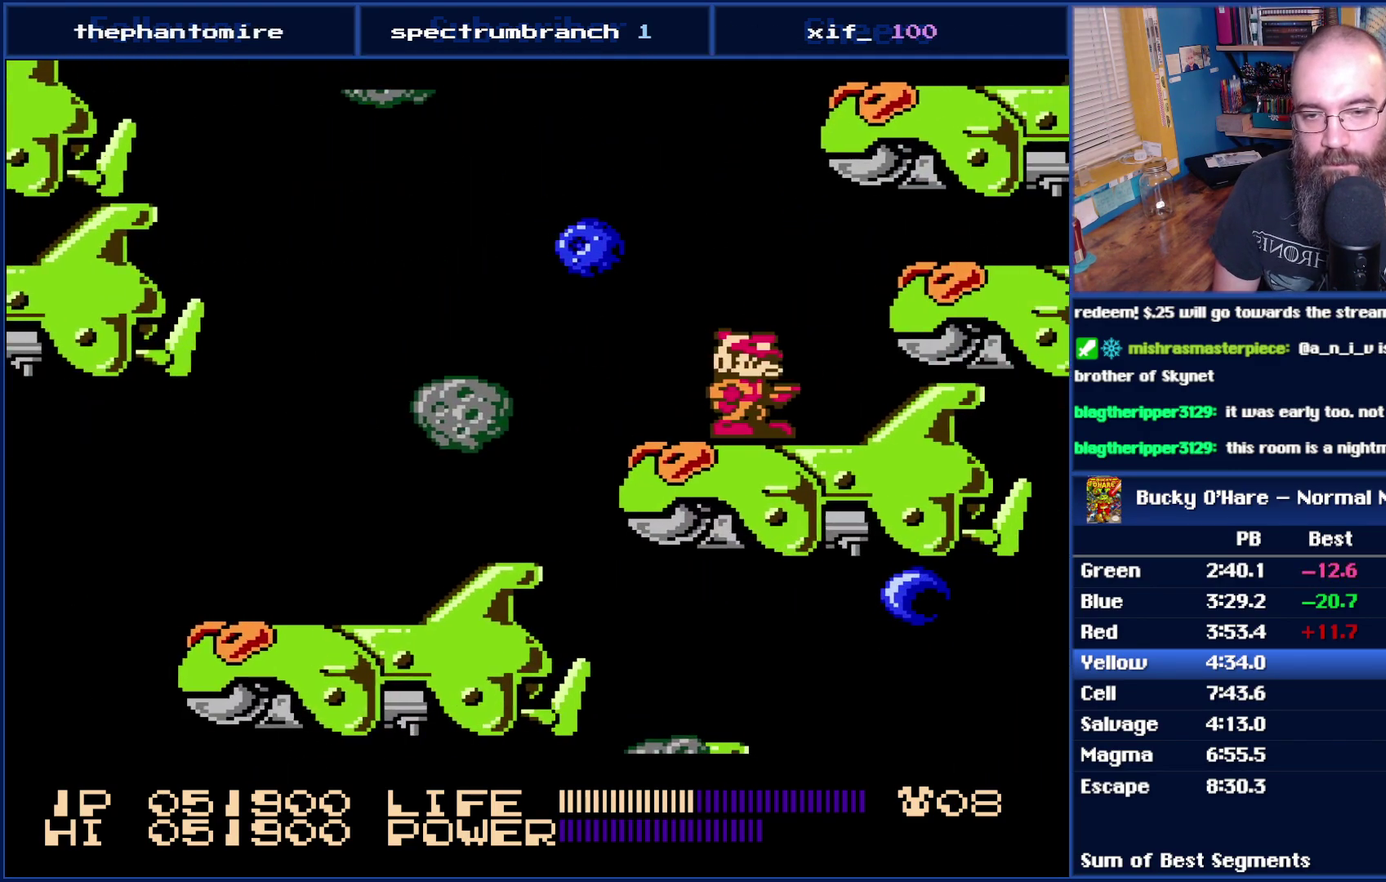
{"buttons": [], "events": [[83, "A", "down"], [183, "DPAD_RIGHT", "down"], [300, "A", "up"], [400, "DPAD_RIGHT", "up"]]}
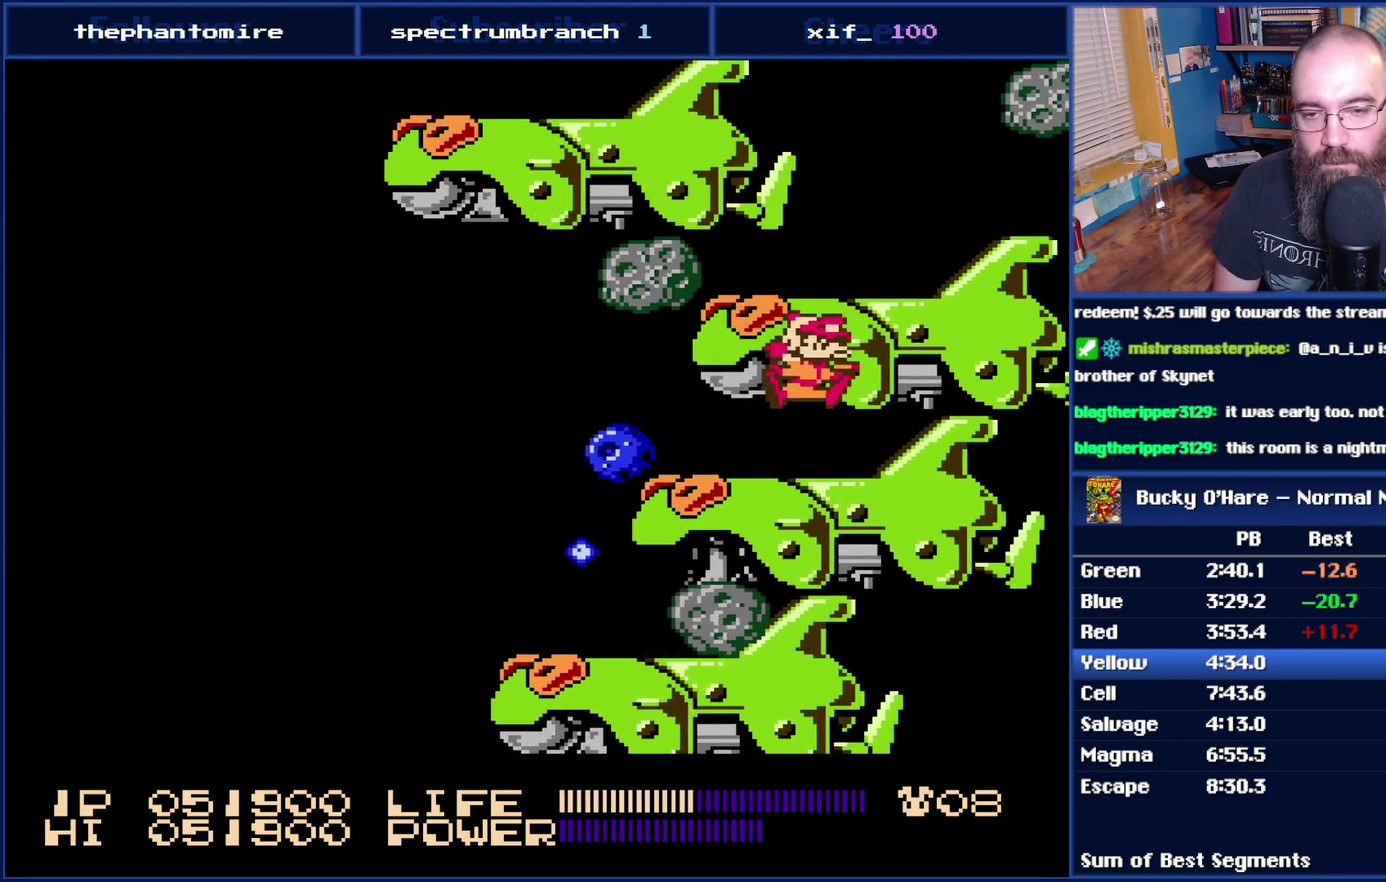
{"buttons": [], "events": [[267, "A", "down"], [400, "A", "up"]]}
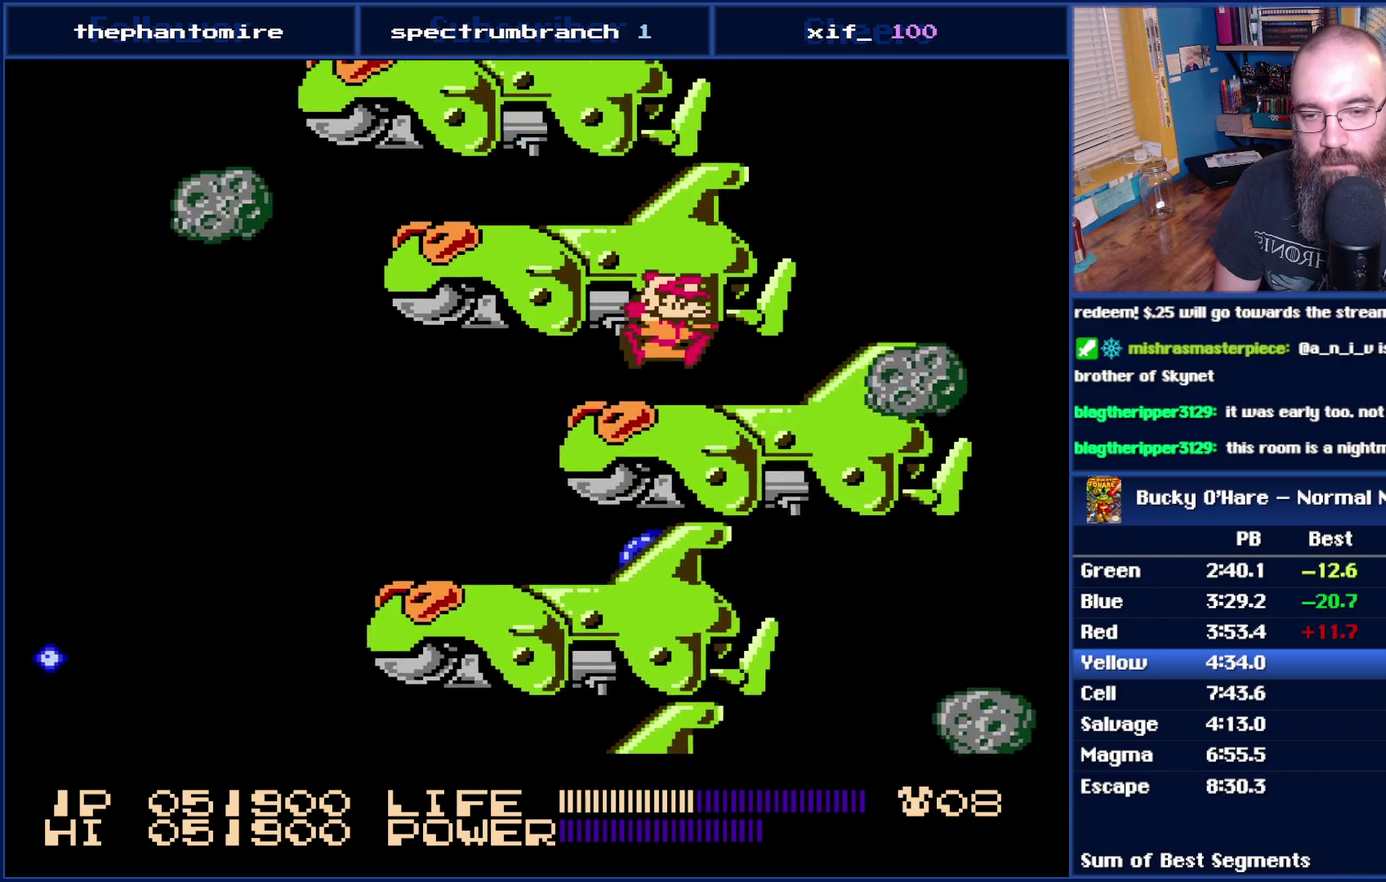
{"buttons": ["A", "DPAD_LEFT"], "events": [[183, "A", "down"], [300, "DPAD_LEFT", "down"]]}
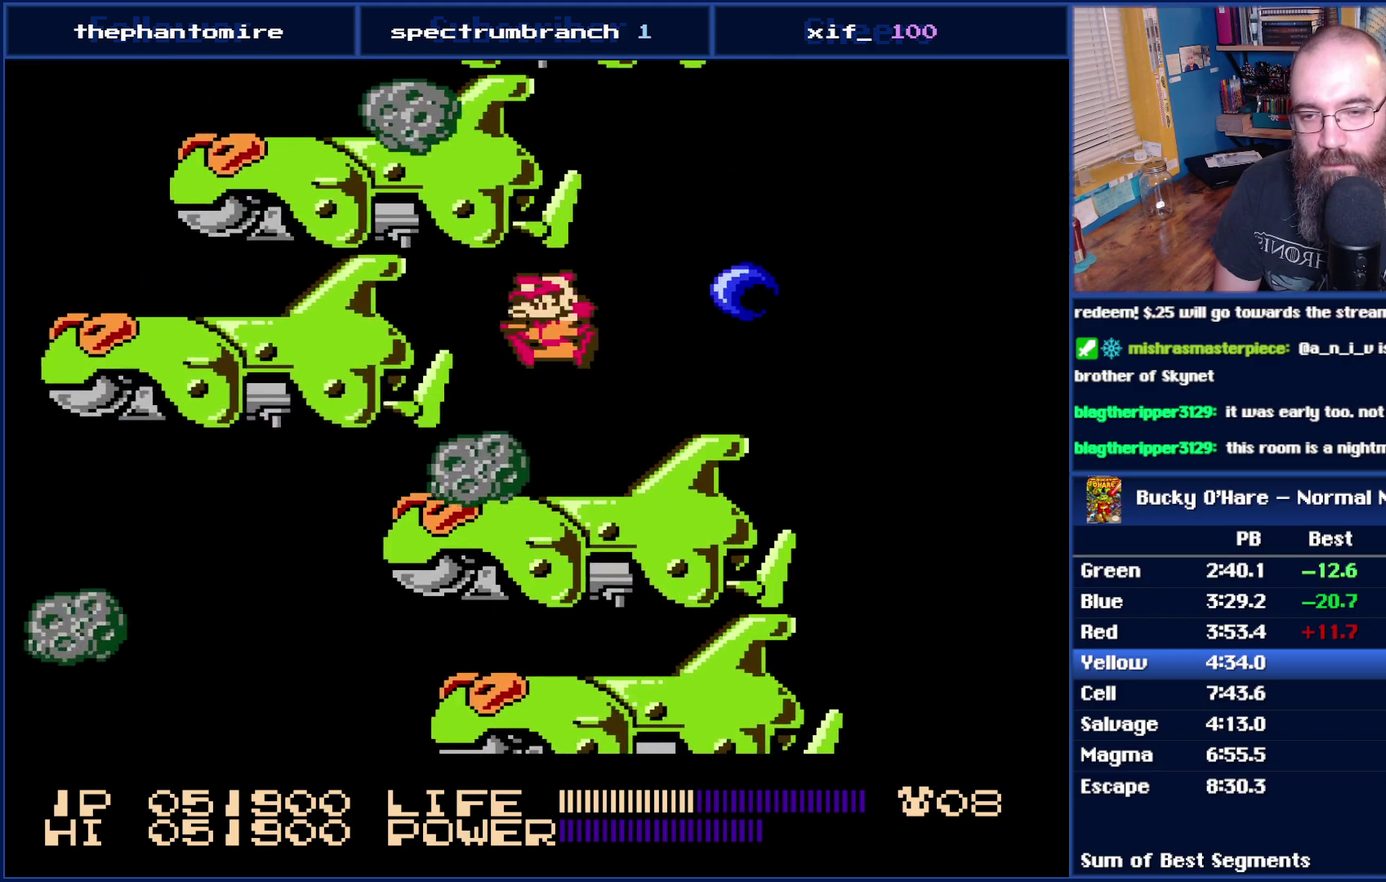
{"buttons": ["DPAD_RIGHT"], "events": [[17, "DPAD_LEFT", "up"], [50, "A", "up"], [117, "DPAD_RIGHT", "down"], [117, "DPAD_UP", "down"], [183, "DPAD_UP", "up"], [233, "DPAD_RIGHT", "up"], [467, "DPAD_RIGHT", "down"]]}
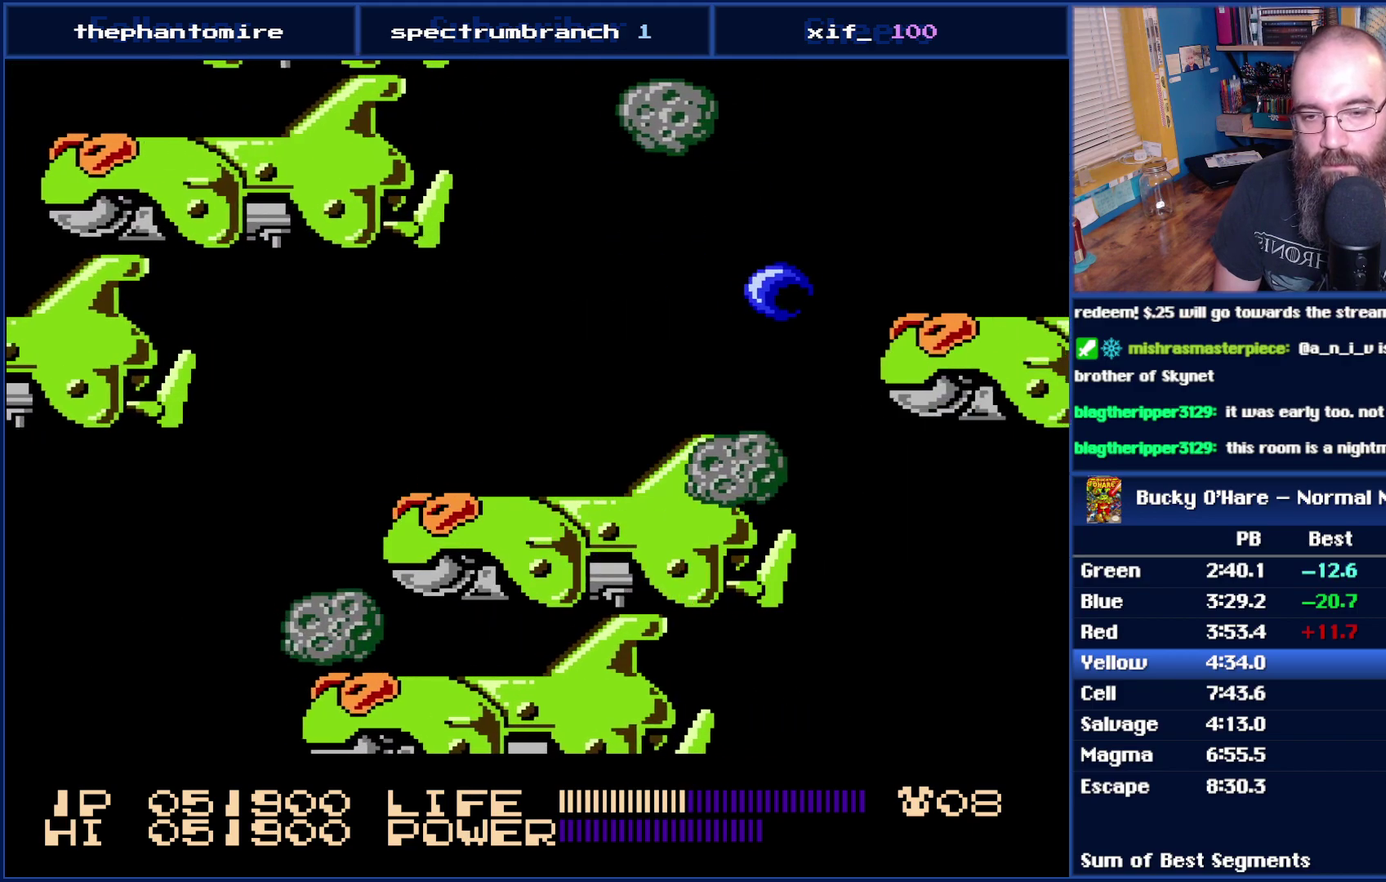
{"buttons": [], "events": [[183, "A", "down"], [400, "A", "up"], [483, "DPAD_RIGHT", "up"]]}
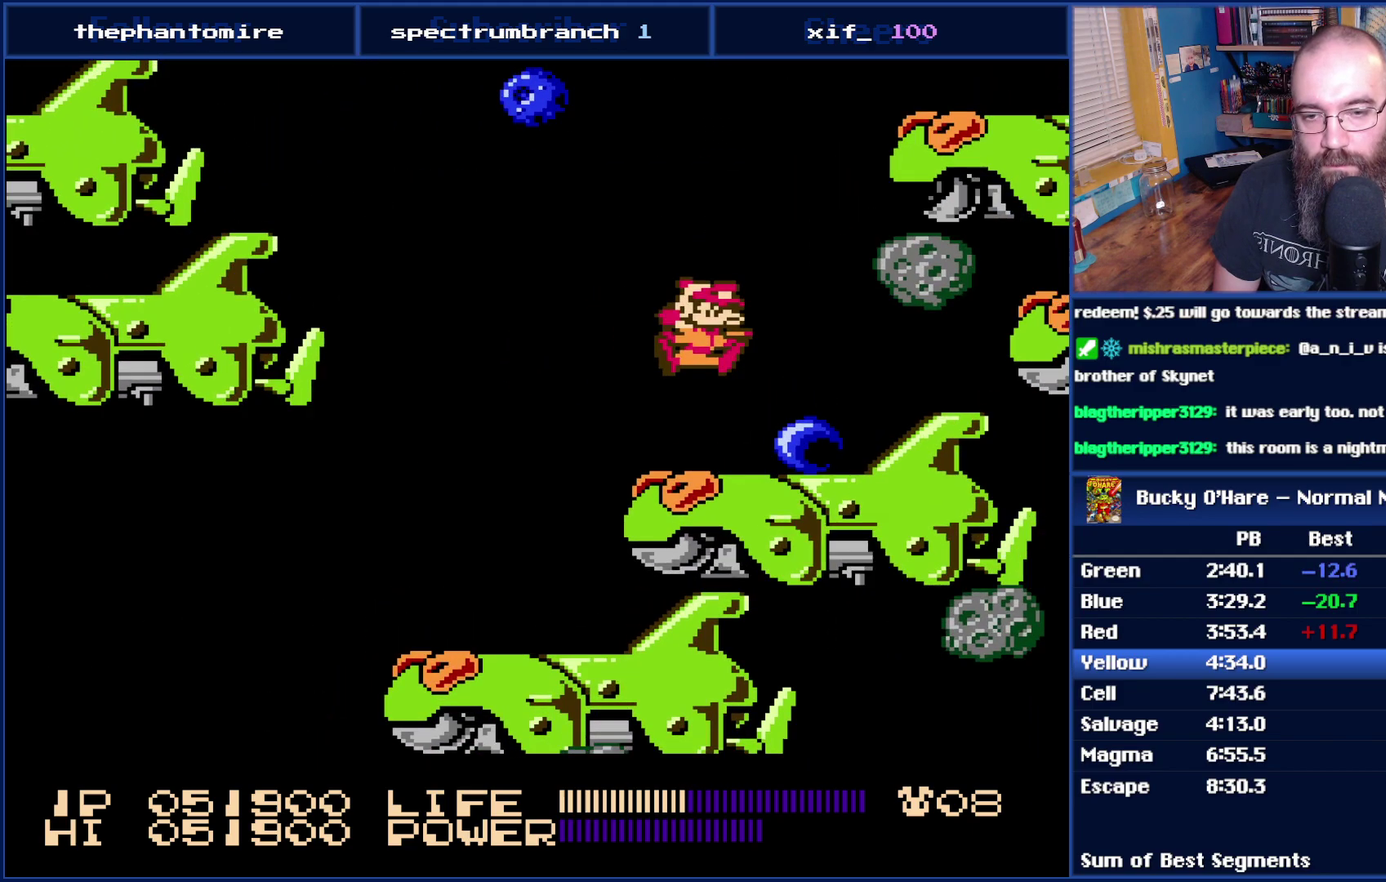
{"buttons": ["A", "DPAD_RIGHT"], "events": [[217, "DPAD_RIGHT", "down"], [333, "A", "down"]]}
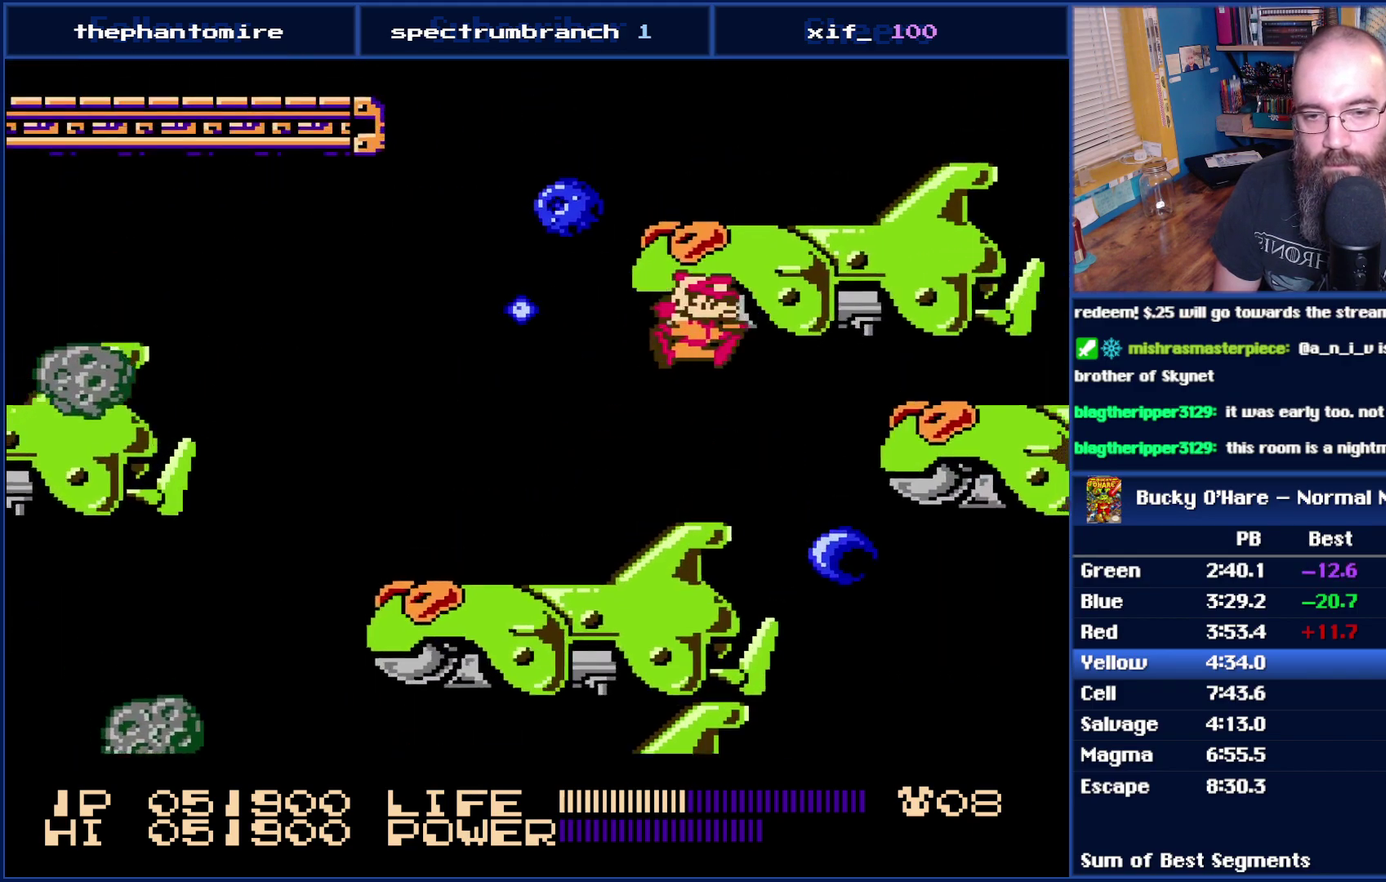
{"buttons": [], "events": [[250, "A", "up"], [300, "DPAD_RIGHT", "up"]]}
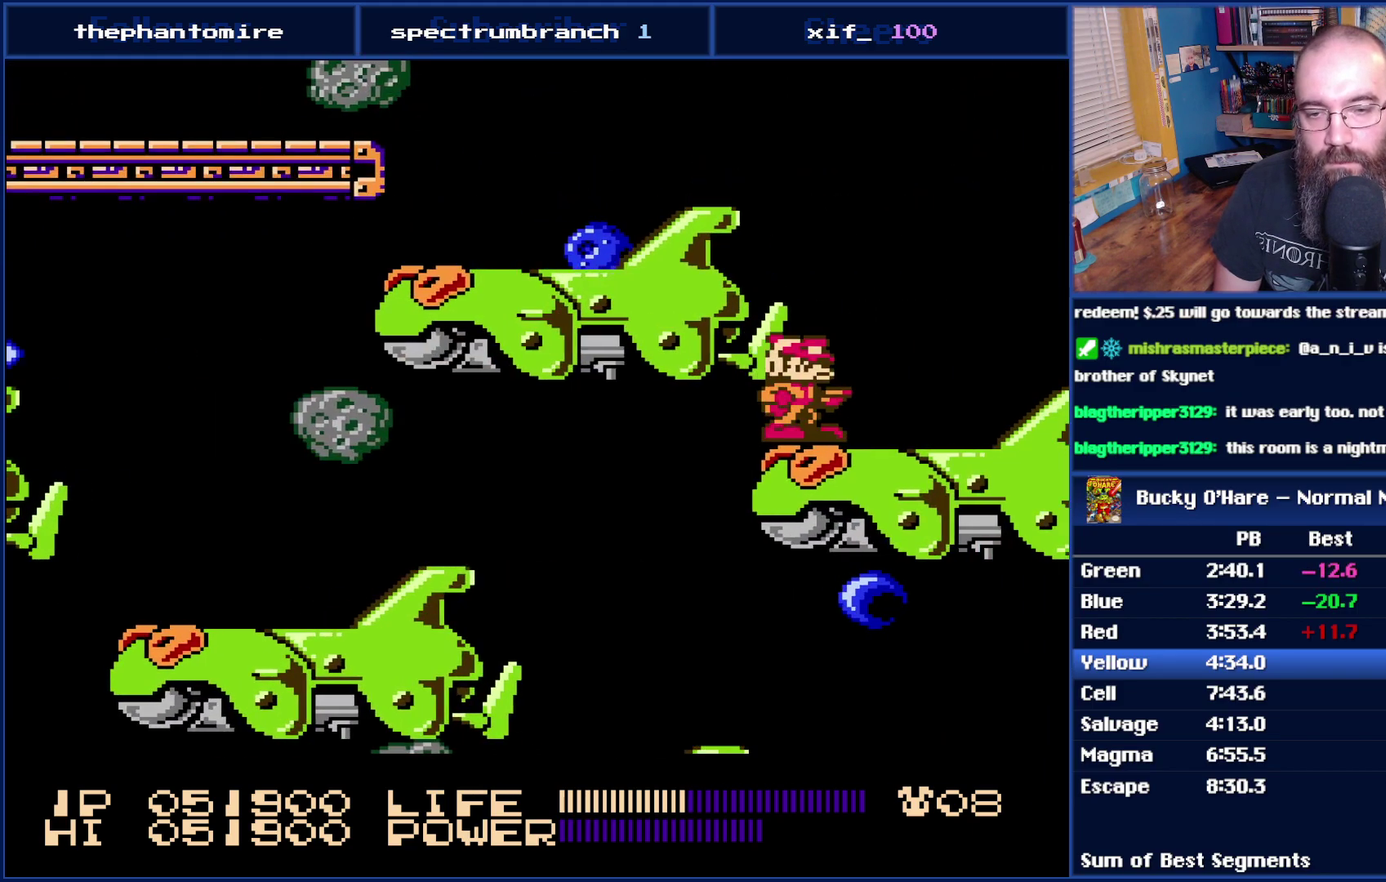
{"buttons": [], "events": [[50, "DPAD_RIGHT", "down"], [267, "DPAD_RIGHT", "up"]]}
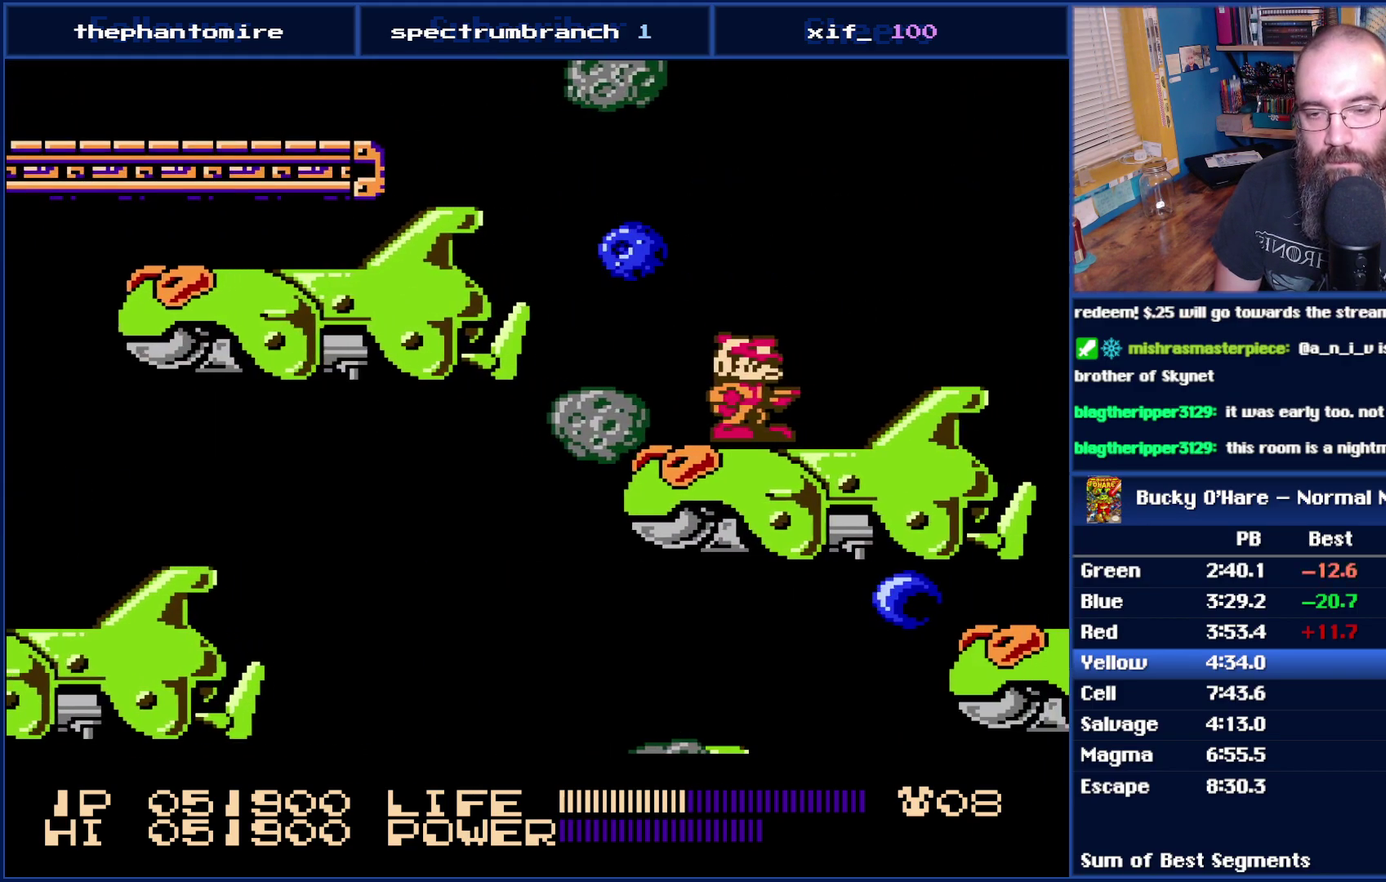
{"buttons": [], "events": [[17, "A", "down"], [83, "A", "up"], [117, "DPAD_LEFT", "down"], [183, "DPAD_LEFT", "up"], [300, "DPAD_RIGHT", "down"], [433, "DPAD_RIGHT", "up"]]}
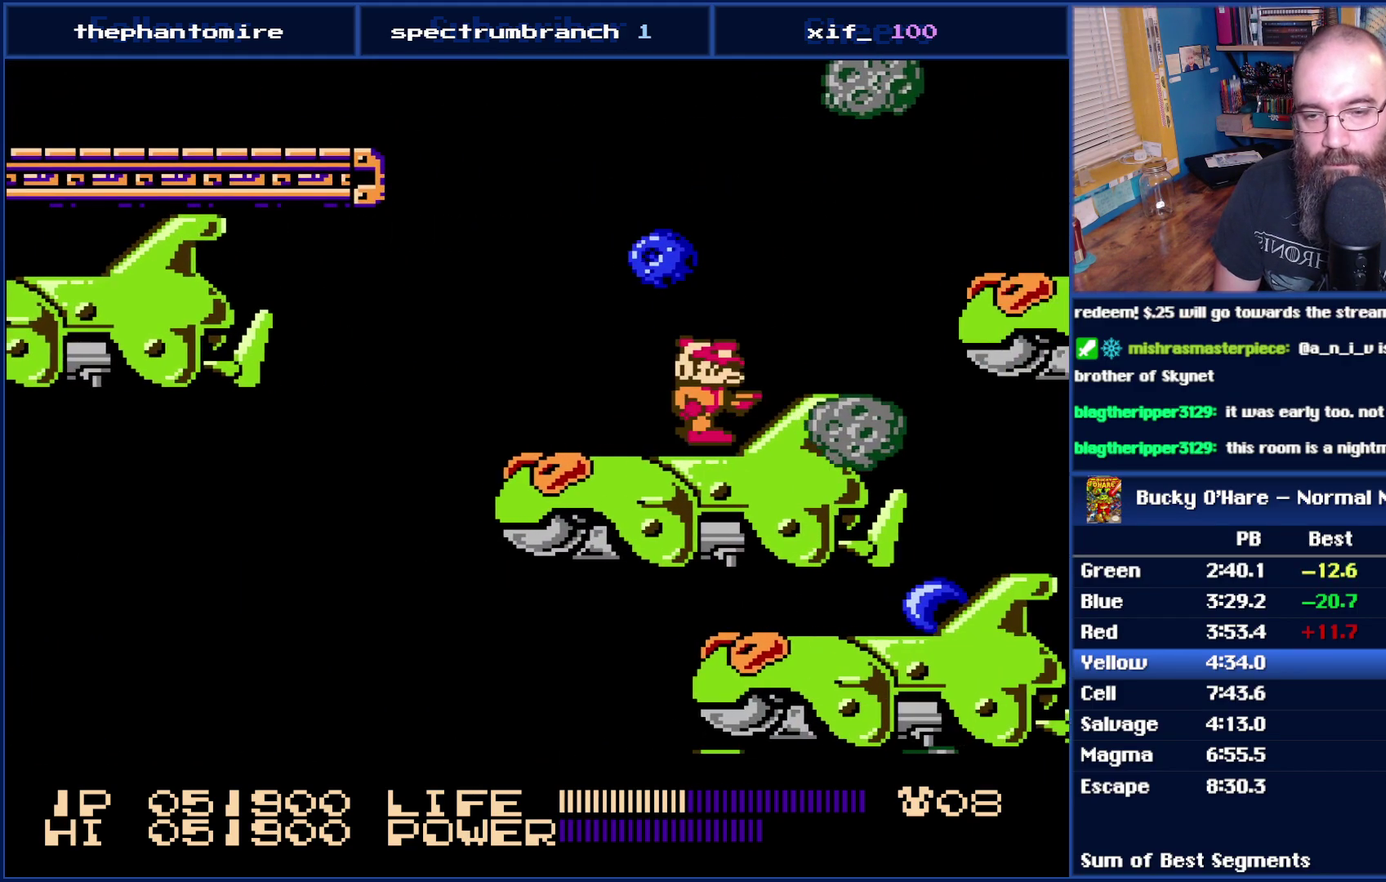
{"buttons": ["DPAD_RIGHT"], "events": [[267, "A", "down"], [267, "DPAD_RIGHT", "down"], [483, "A", "up"]]}
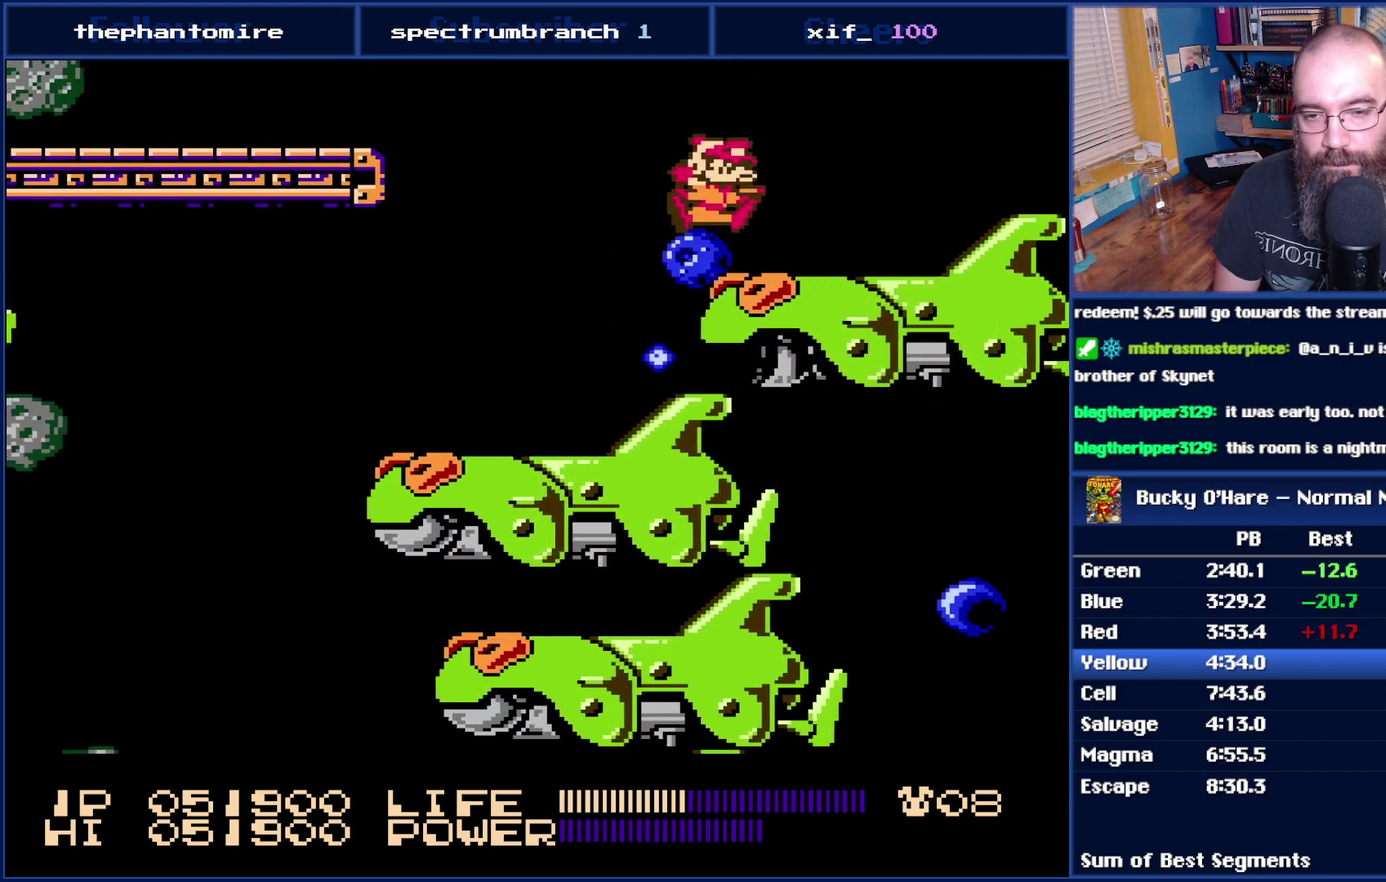
{"buttons": [], "events": [[50, "DPAD_RIGHT", "up"]]}
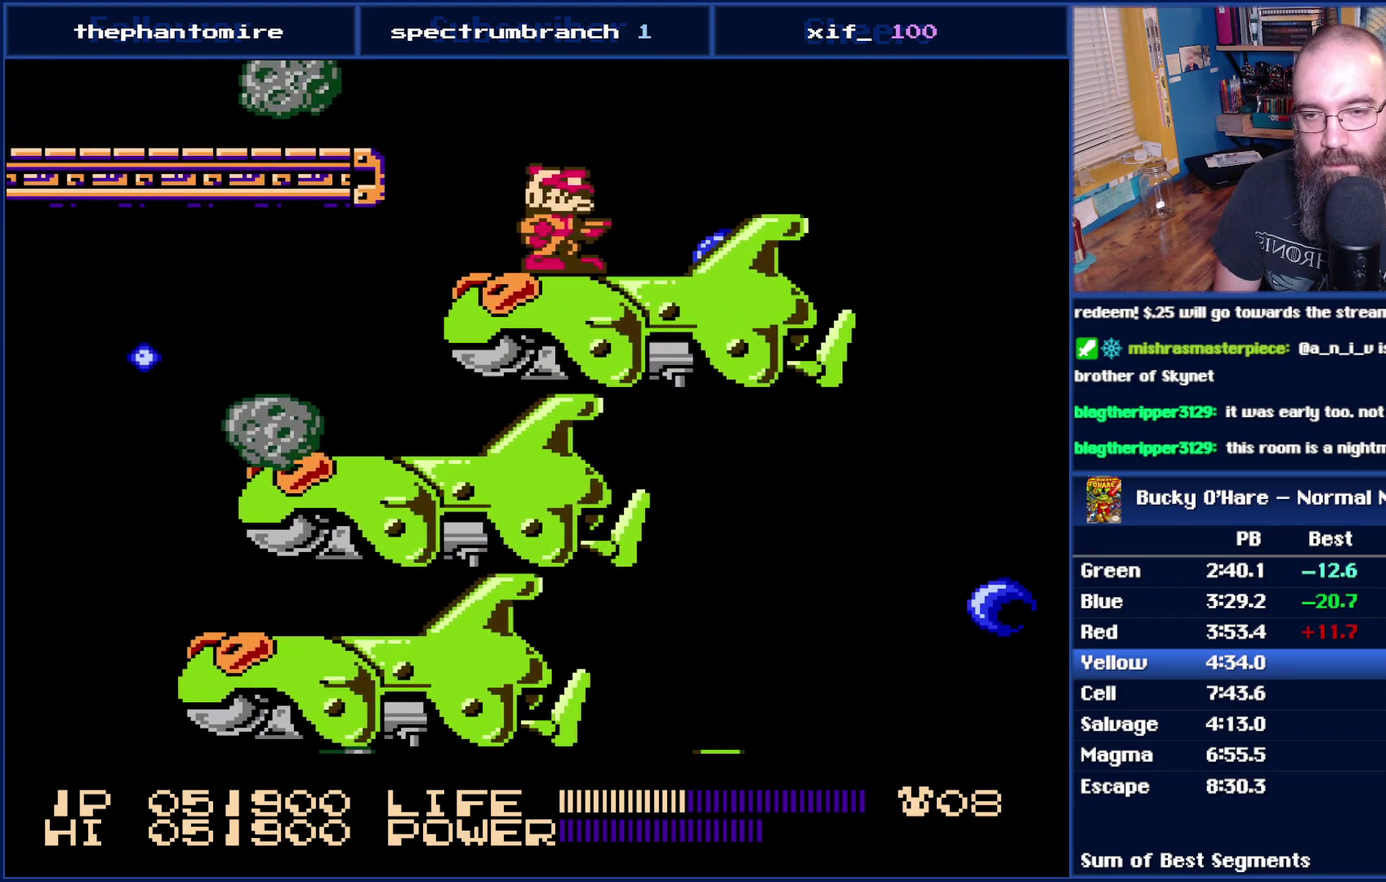
{"buttons": ["A"], "events": [[17, "DPAD_LEFT", "down"], [83, "DPAD_LEFT", "up"], [333, "DPAD_RIGHT", "down"], [400, "A", "down"], [467, "DPAD_RIGHT", "up"]]}
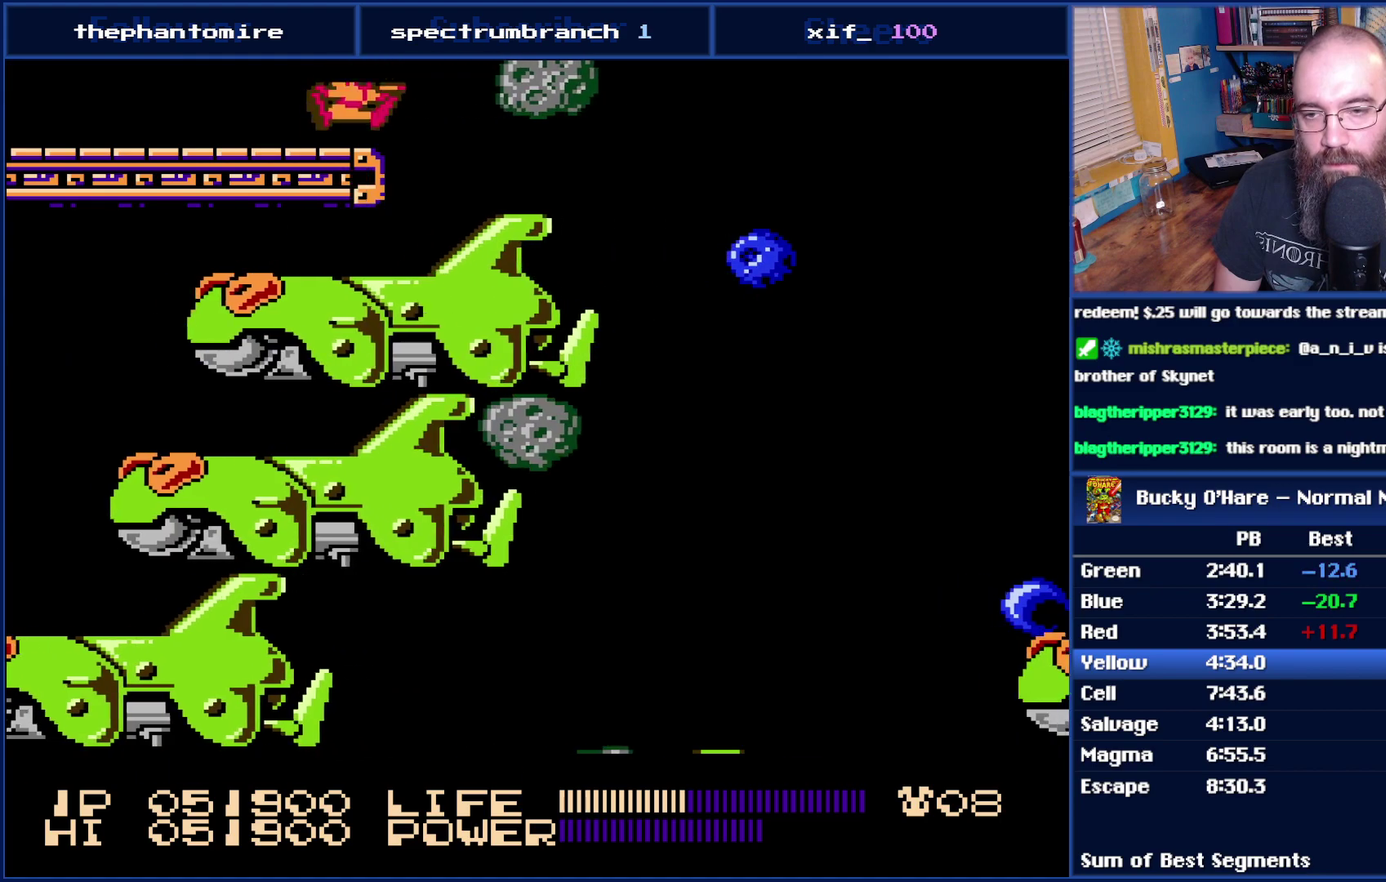
{"buttons": ["DPAD_LEFT"], "events": [[33, "DPAD_LEFT", "down"], [150, "A", "up"]]}
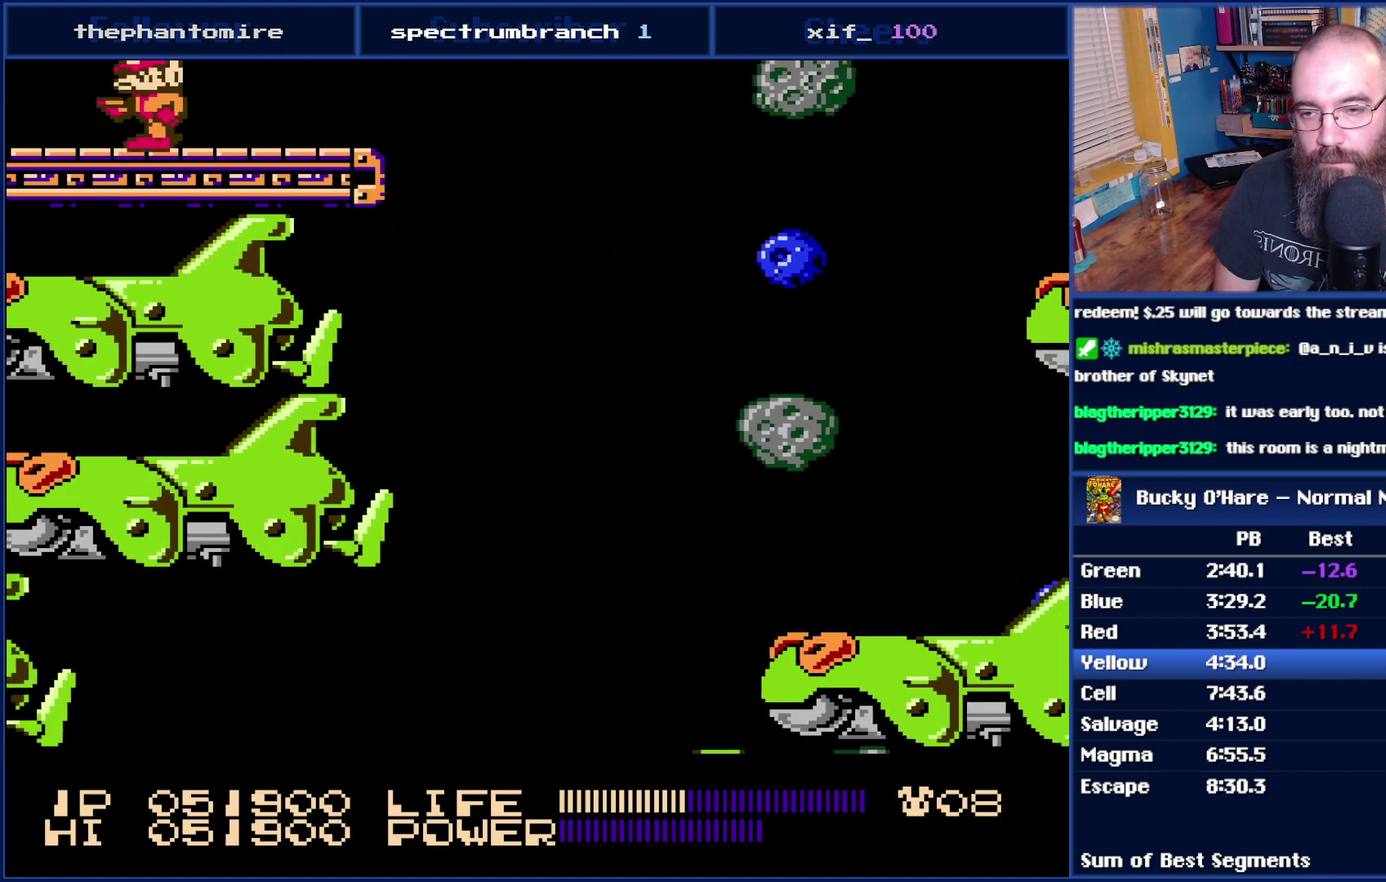
{"buttons": ["DPAD_LEFT"], "events": []}
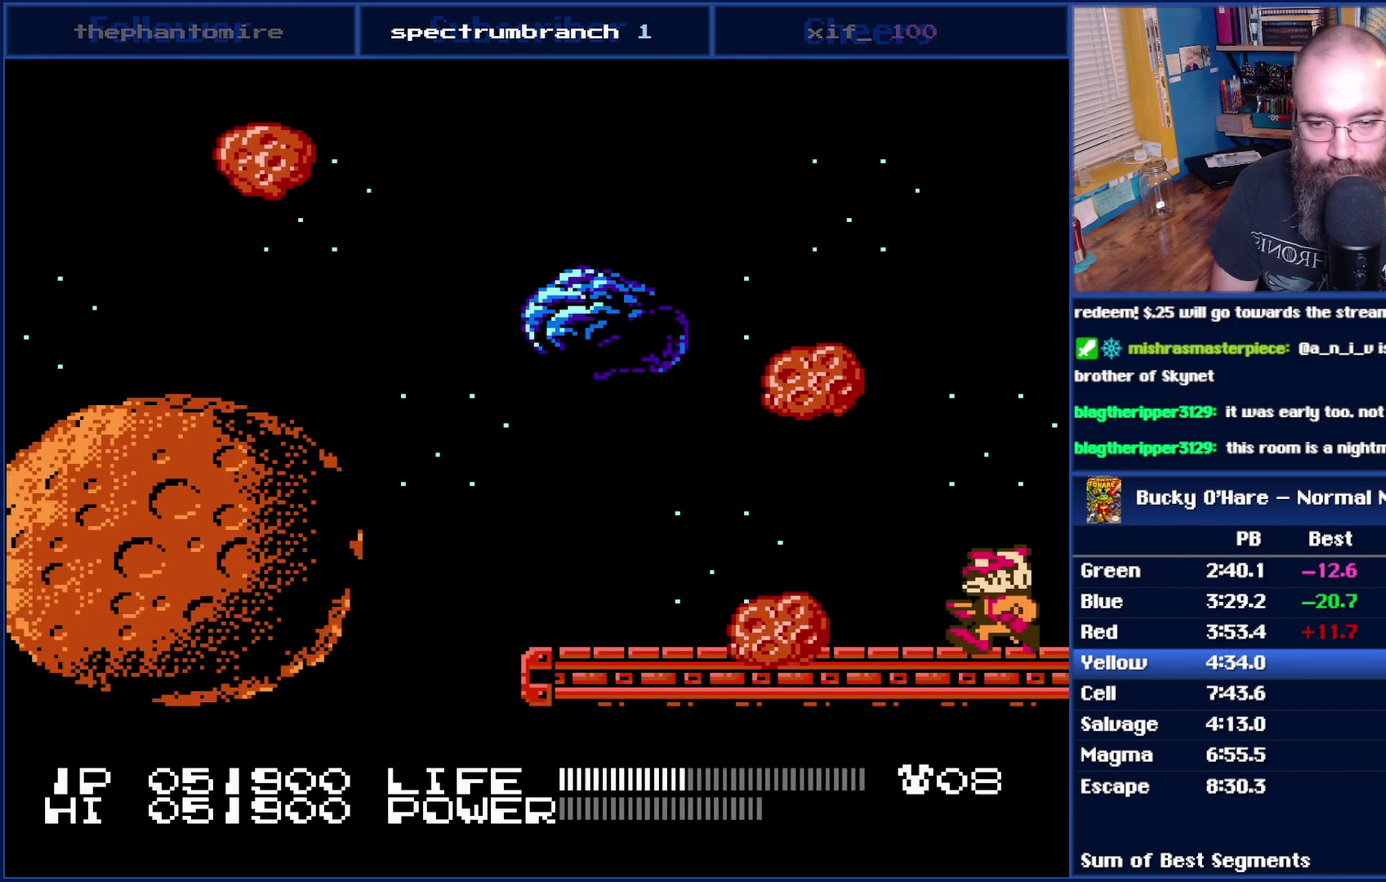
{"buttons": [], "events": [[200, "DPAD_LEFT", "up"]]}
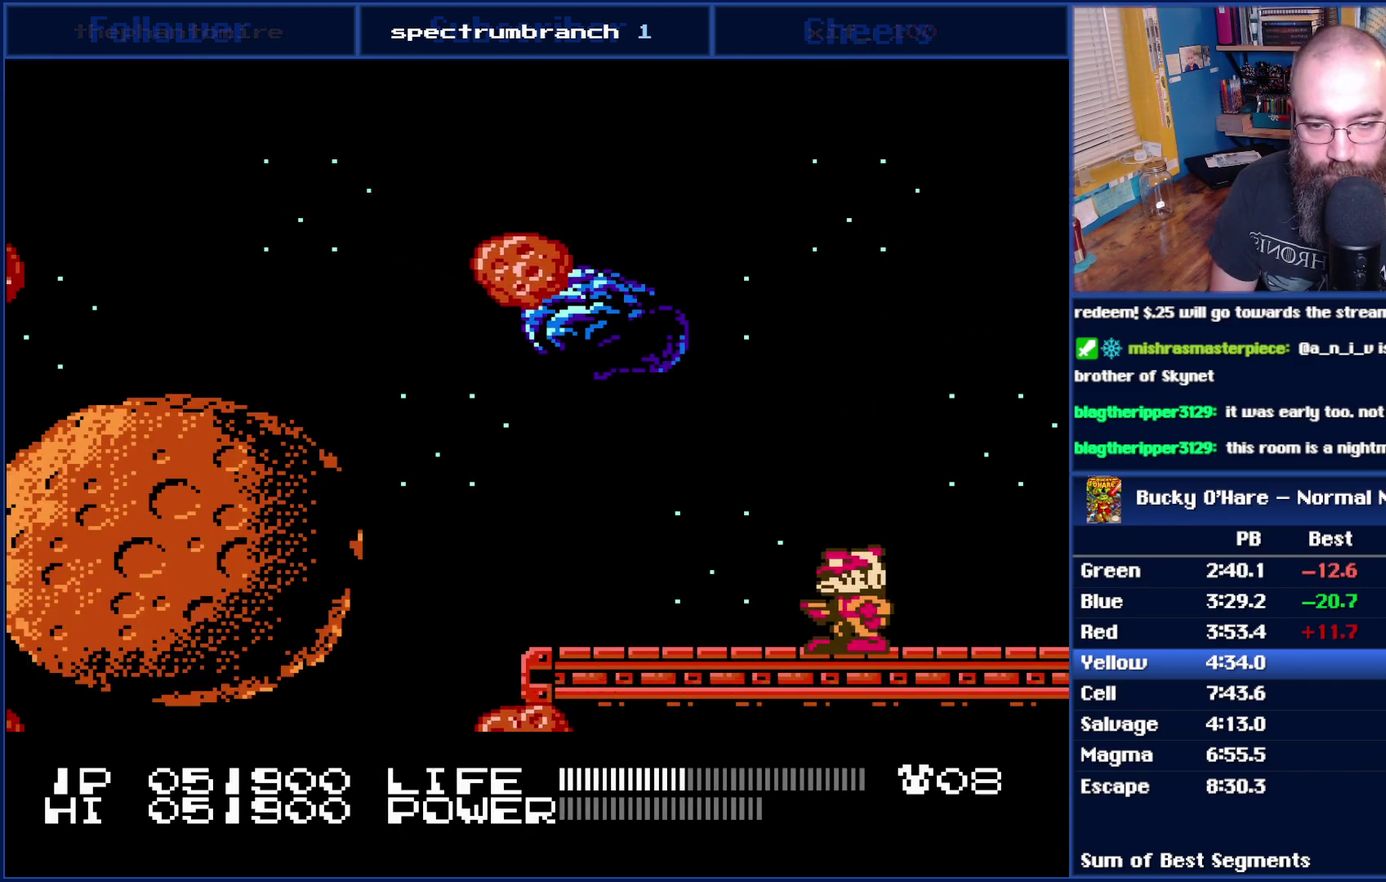
{"buttons": ["DPAD_LEFT"], "events": [[250, "A", "down"], [300, "A", "up"], [433, "DPAD_LEFT", "down"]]}
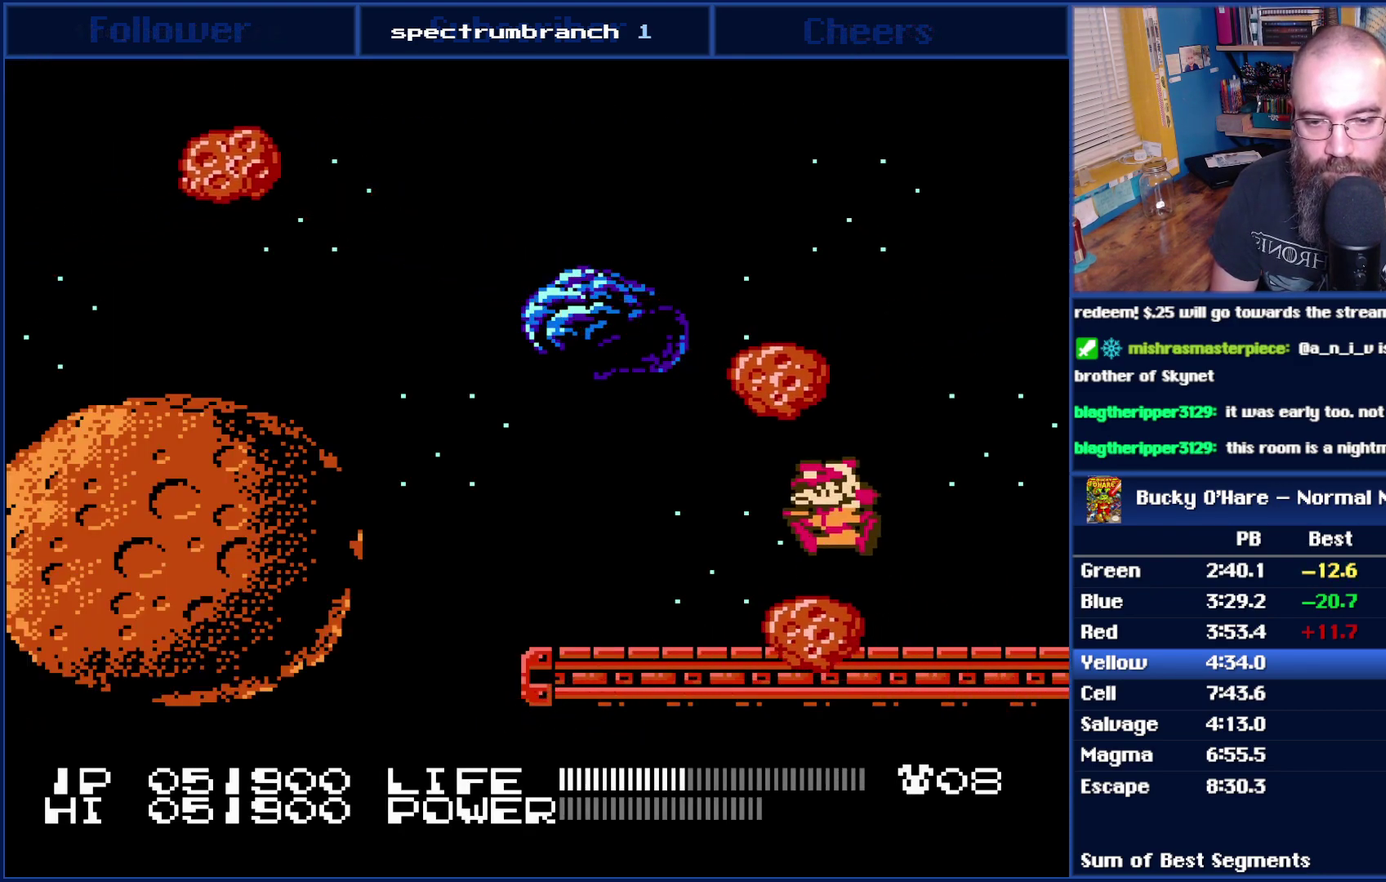
{"buttons": [], "events": [[17, "DPAD_LEFT", "up"]]}
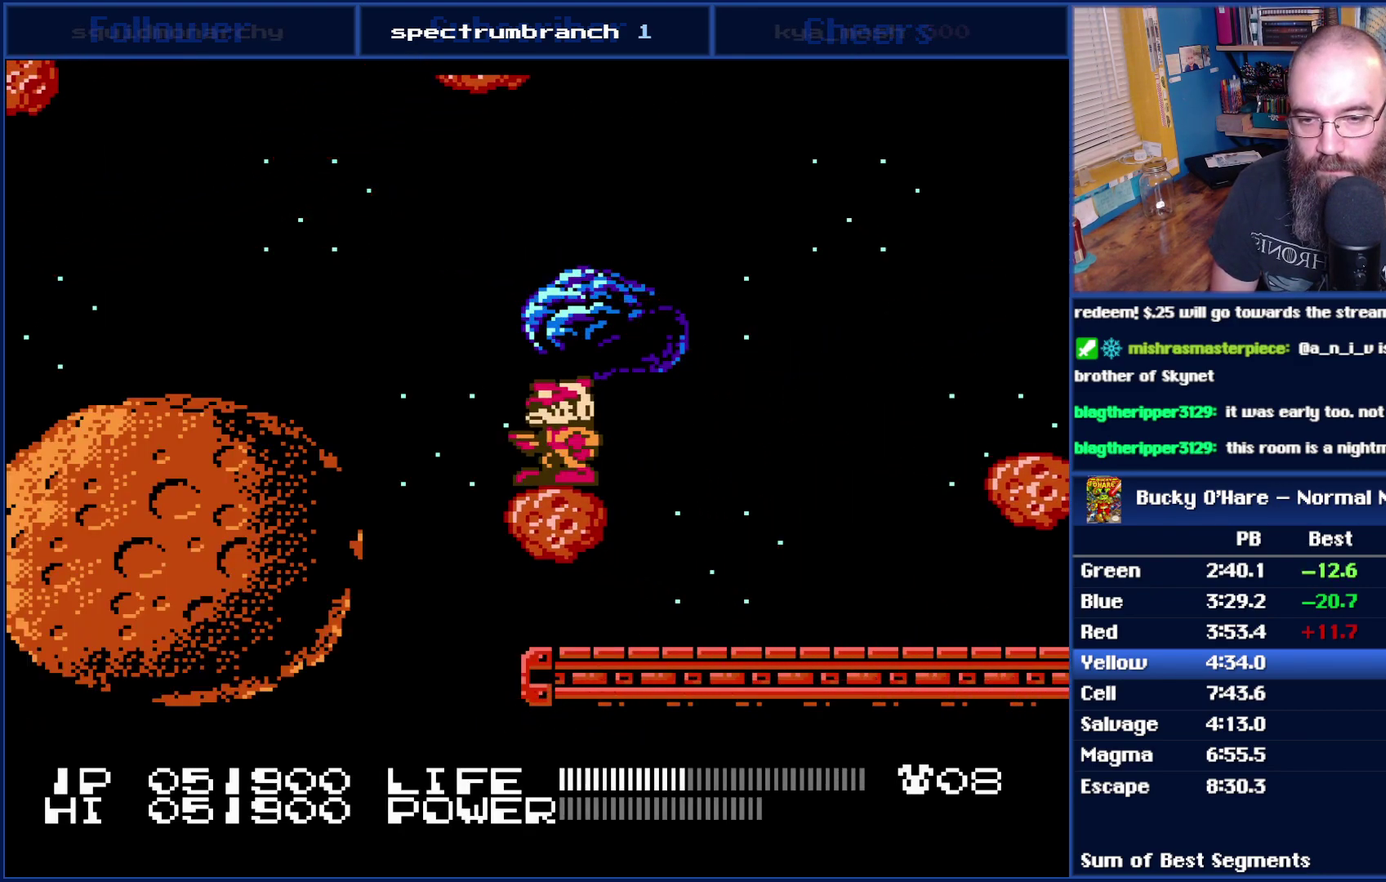
{"buttons": [], "events": []}
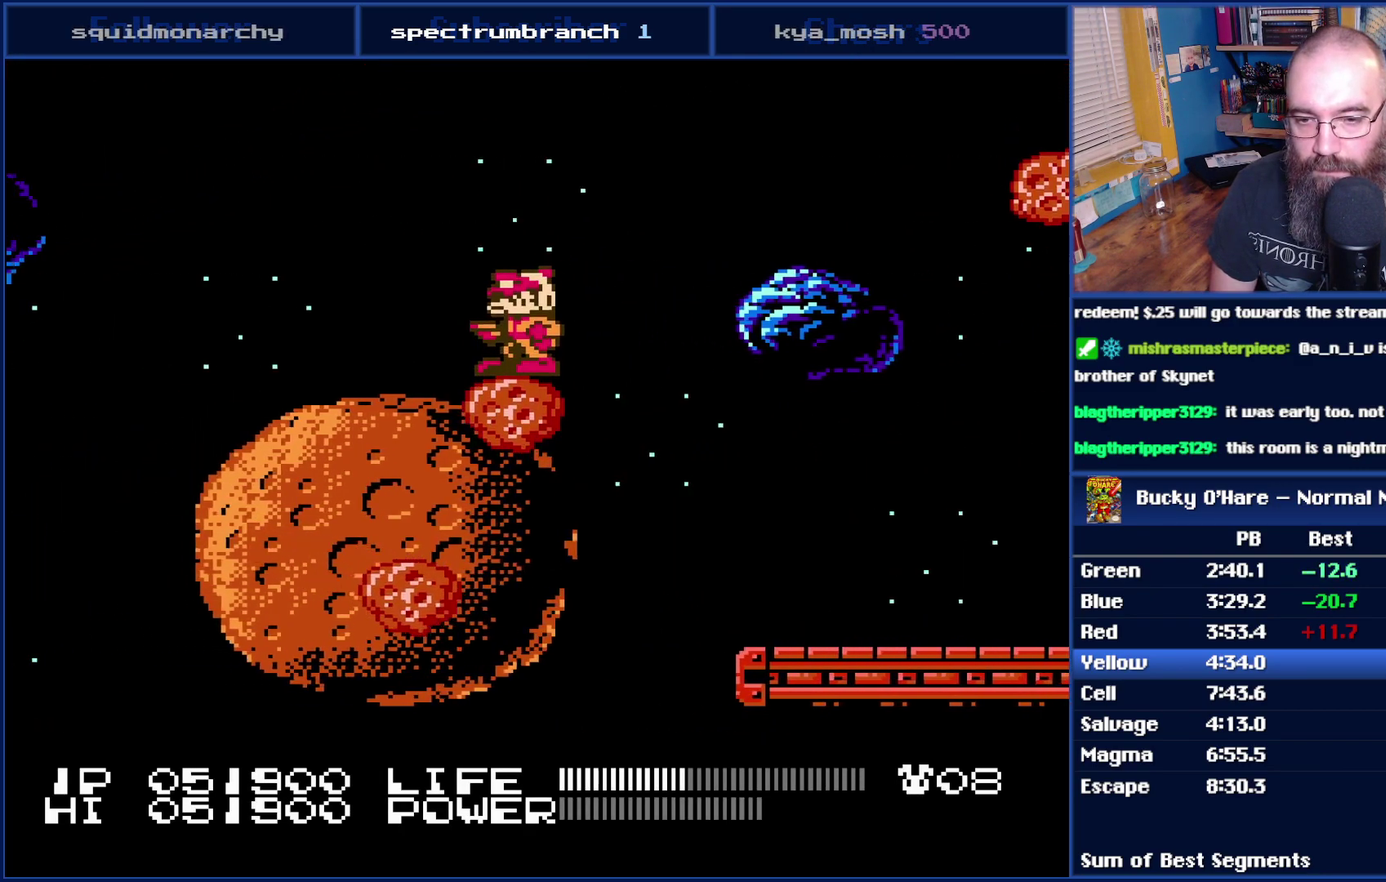
{"buttons": [], "events": []}
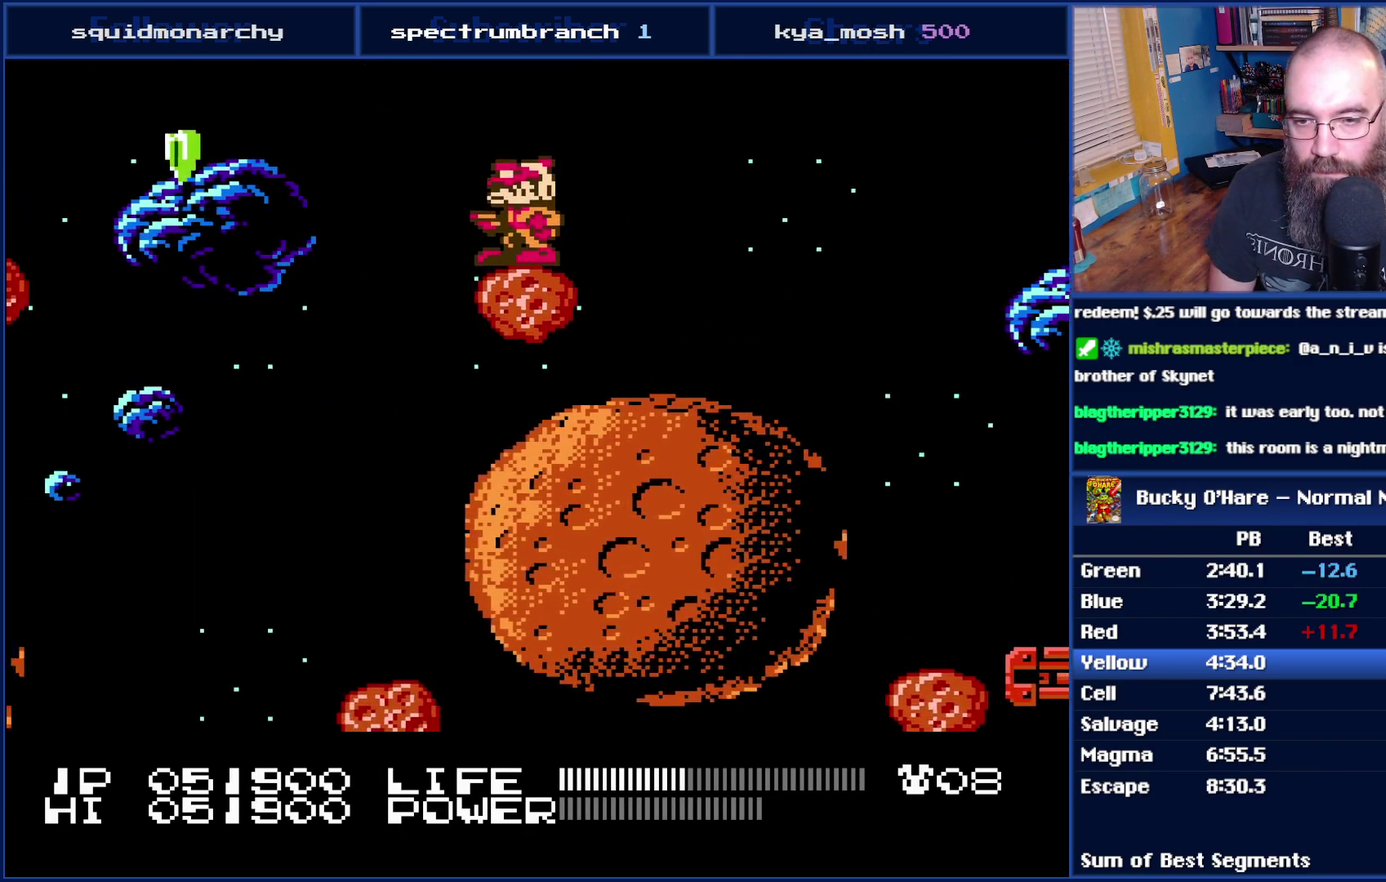
{"buttons": [], "events": []}
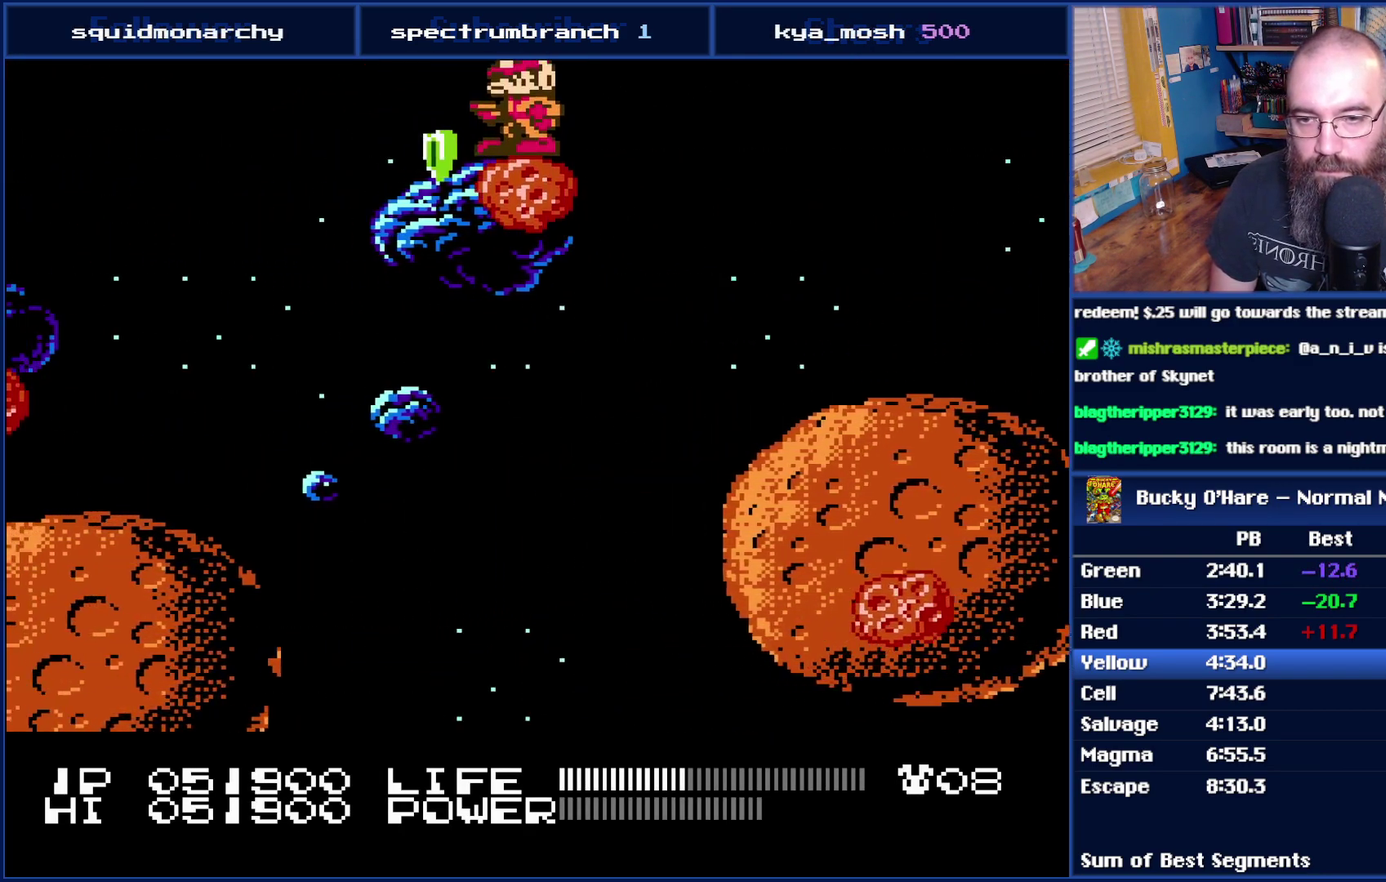
{"buttons": ["DPAD_LEFT"], "events": [[50, "DPAD_LEFT", "down"], [117, "A", "down"], [300, "A", "up"]]}